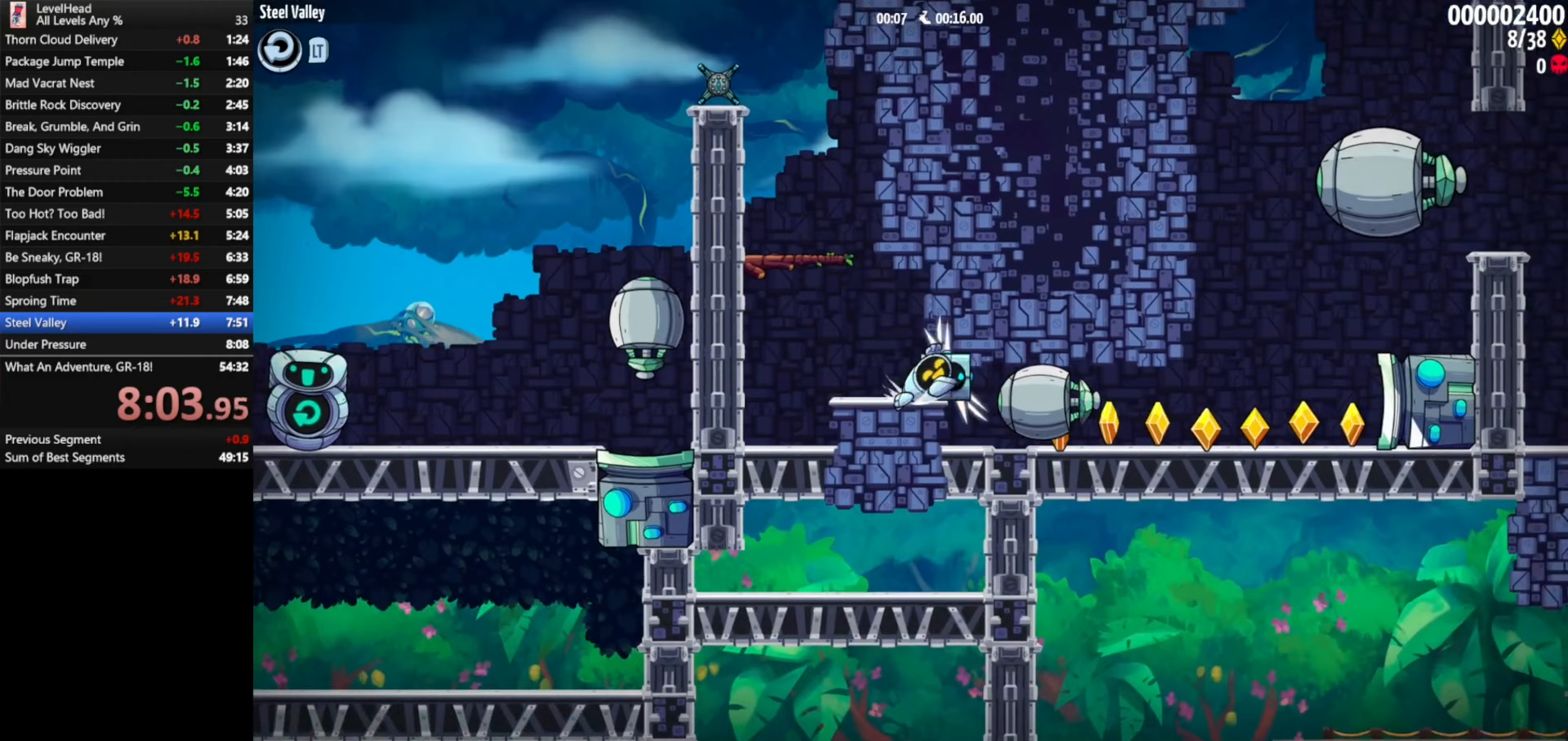
Gameplay with a controller (Xbox layout); each line is a JSON object with the inputs held at the frame after it. "events" lists button and stick changes between this image and that frame as [ms after this image, input, new state], when the widget could be followed in between. Not read: right_stick.
{"buttons": ["A"], "left_stick": "right", "events": [[67, "X", "up"], [233, "X", "down"], [350, "A", "down"], [383, "X", "up"]]}
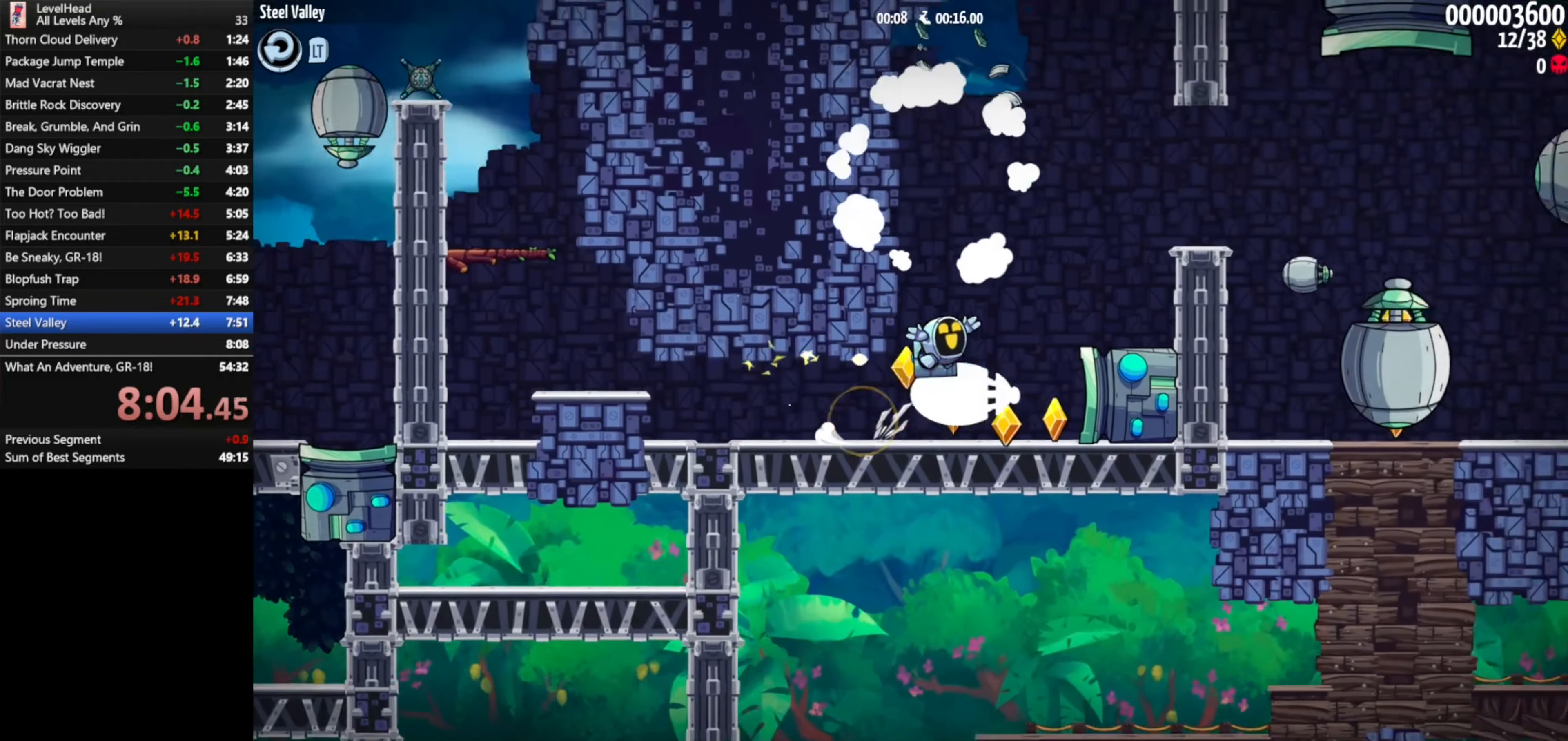
{"buttons": [], "left_stick": "right", "events": [[200, "A", "up"], [350, "X", "down"], [483, "X", "up"]]}
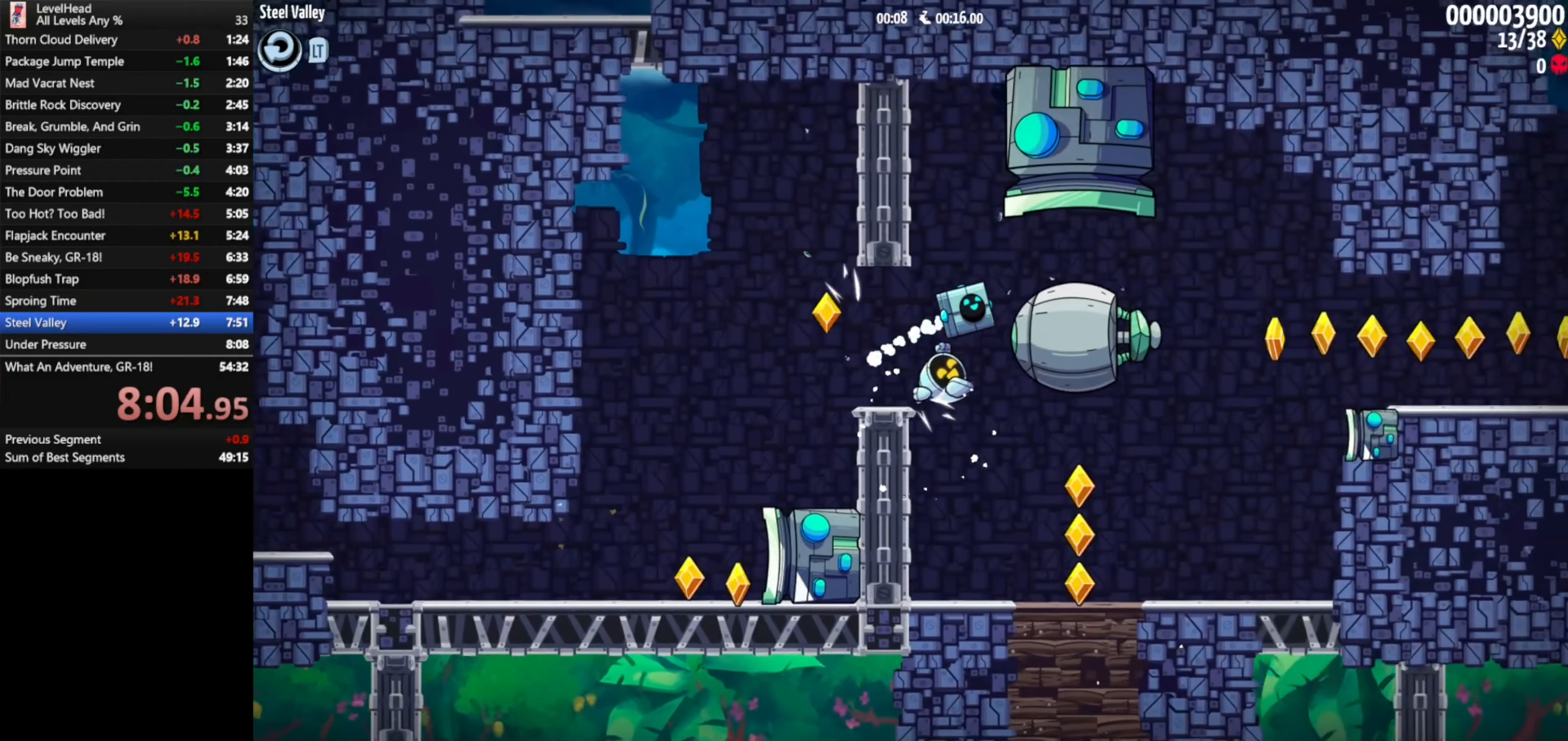
{"buttons": [], "left_stick": "right", "events": []}
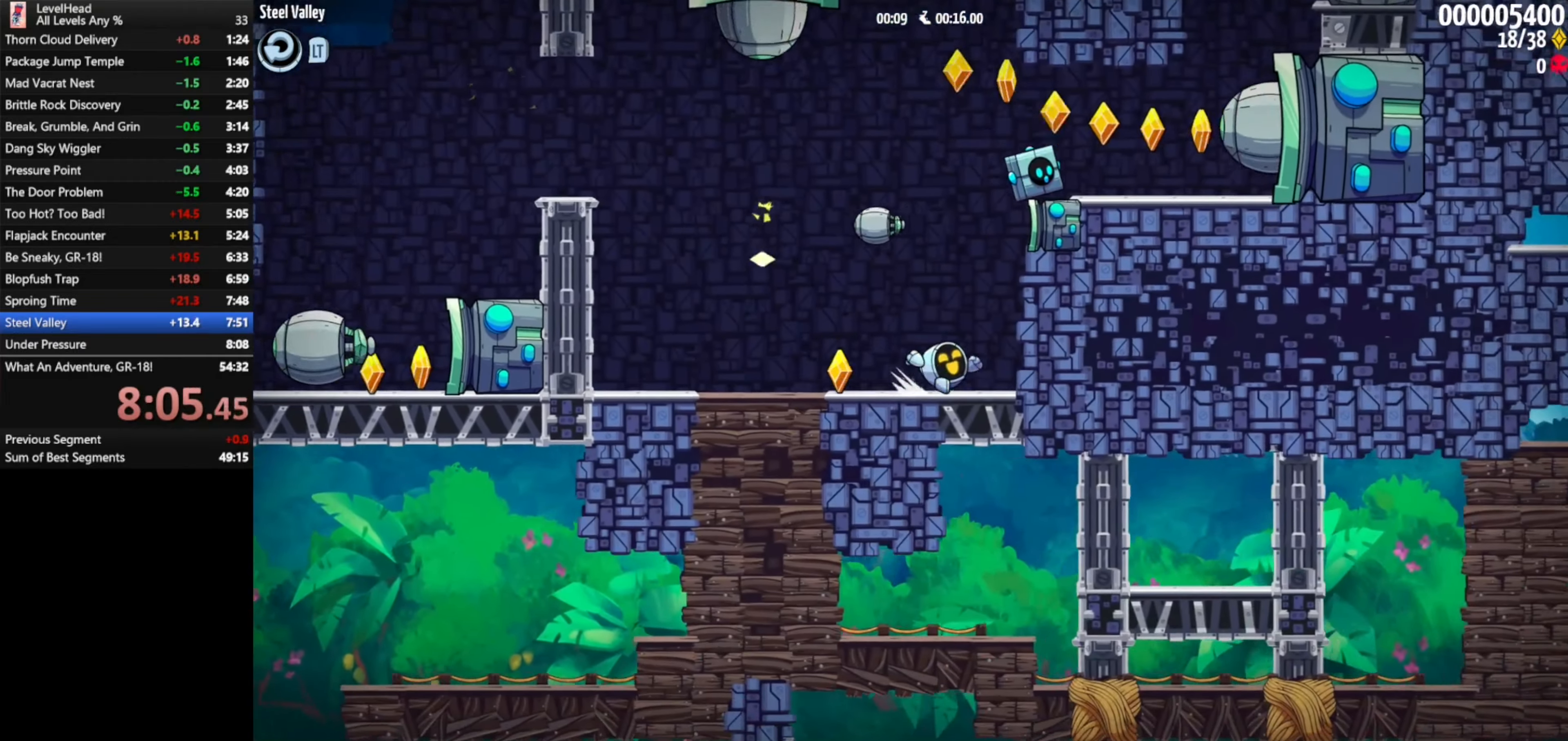
{"buttons": [], "left_stick": "right", "events": [[100, "A", "down"], [450, "A", "up"]]}
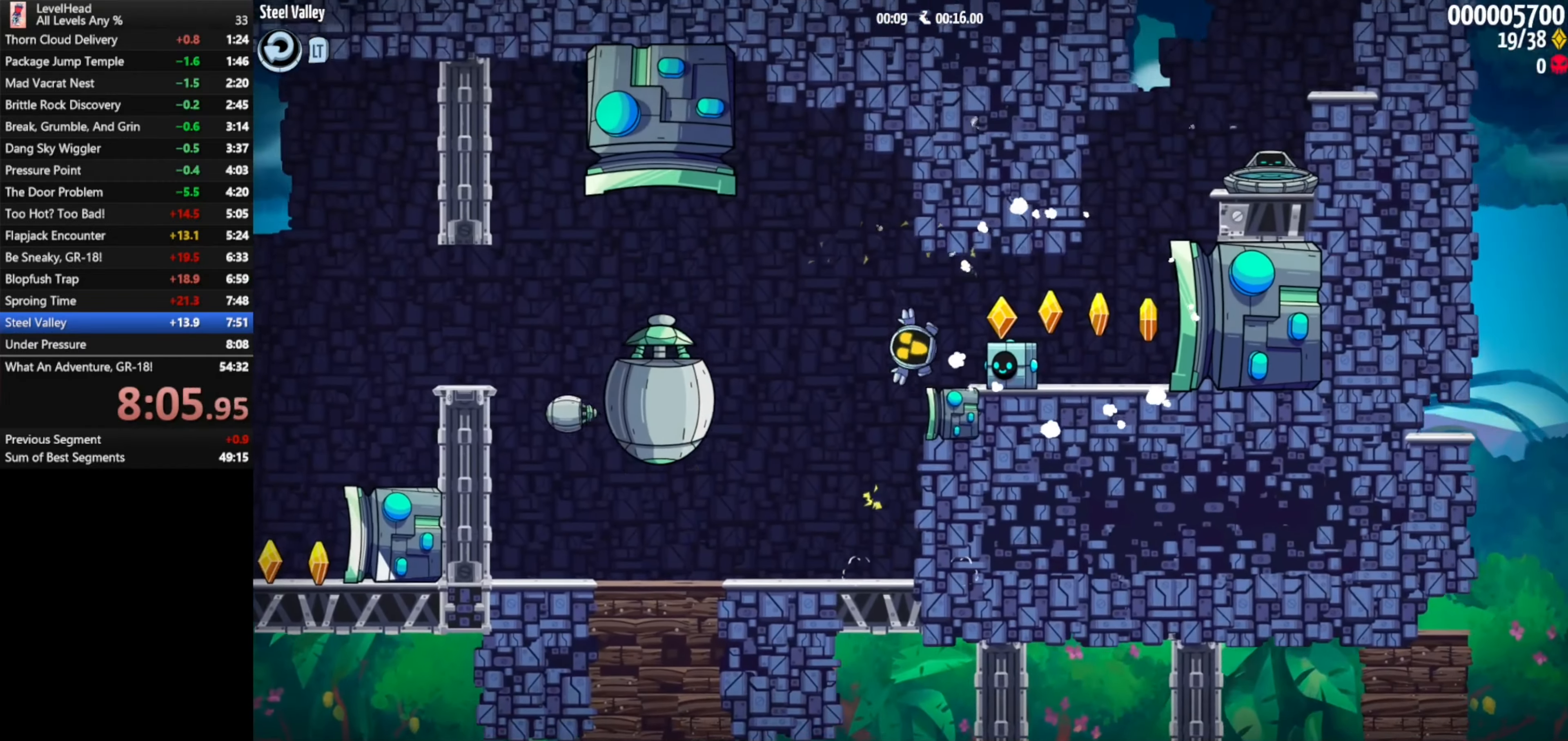
{"buttons": ["A"], "left_stick": "right", "events": [[50, "X", "down"], [117, "X", "up"], [183, "A", "down"]]}
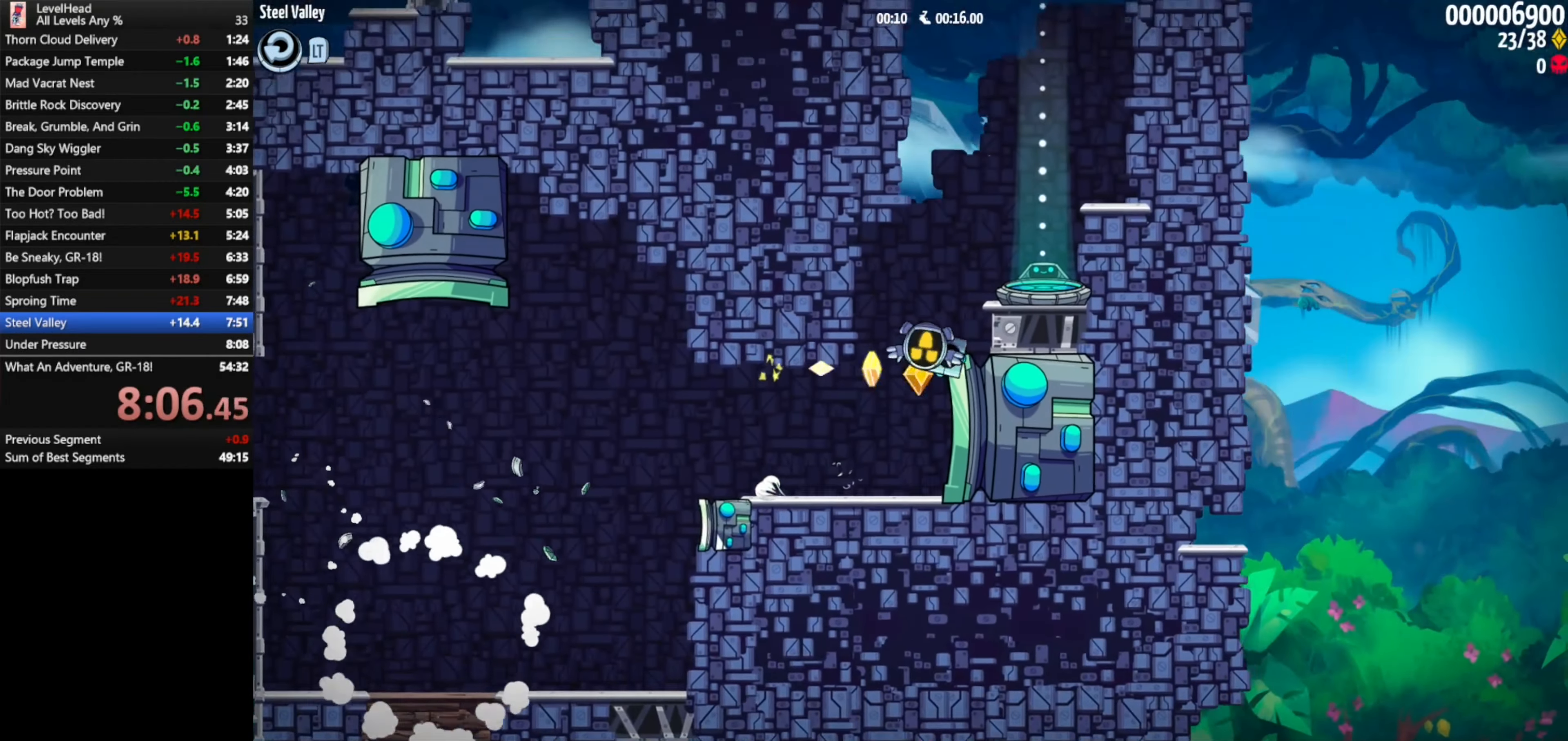
{"buttons": [], "left_stick": "center", "events": [[67, "A", "up"], [383, "left_stick", "center"]]}
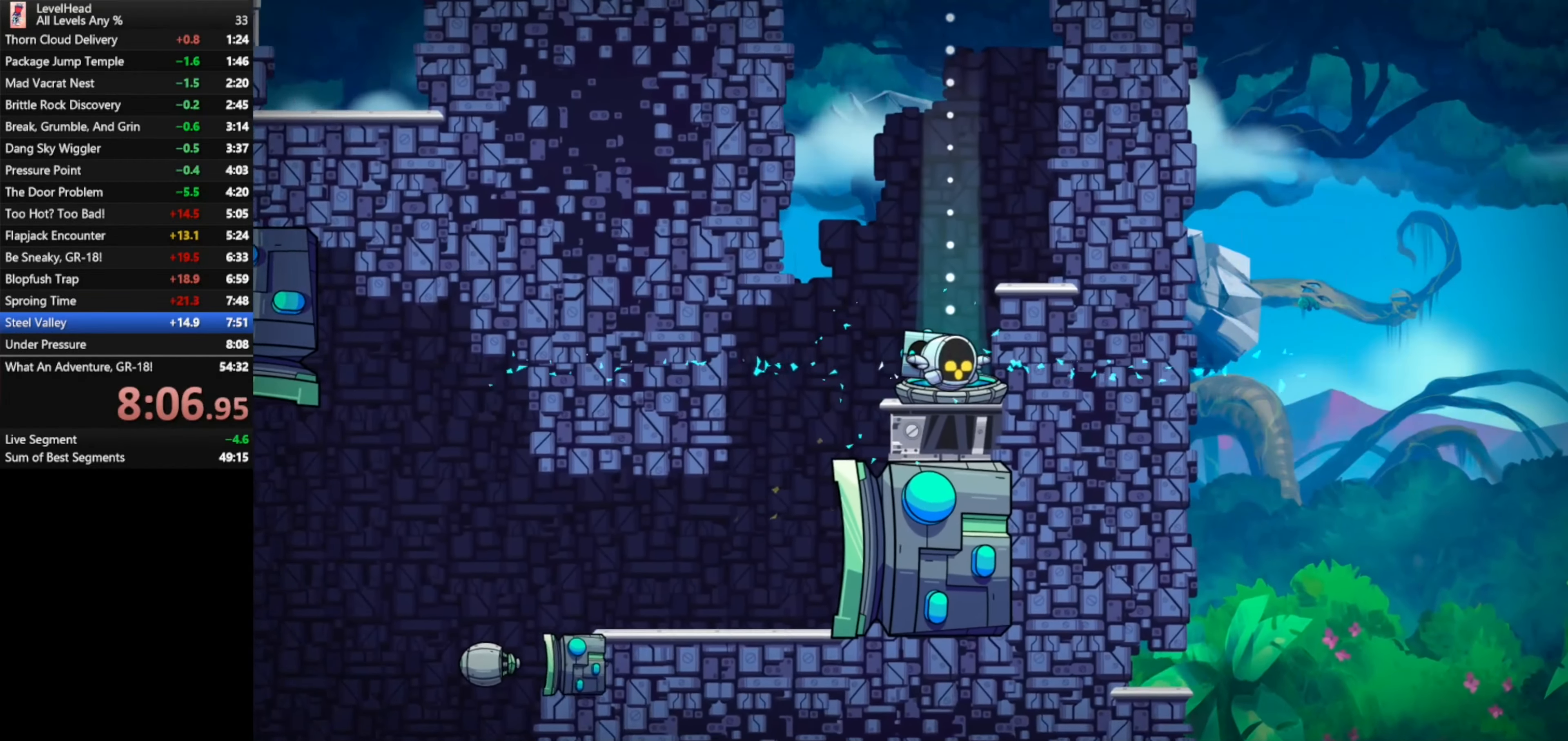
{"buttons": [], "left_stick": "center", "events": []}
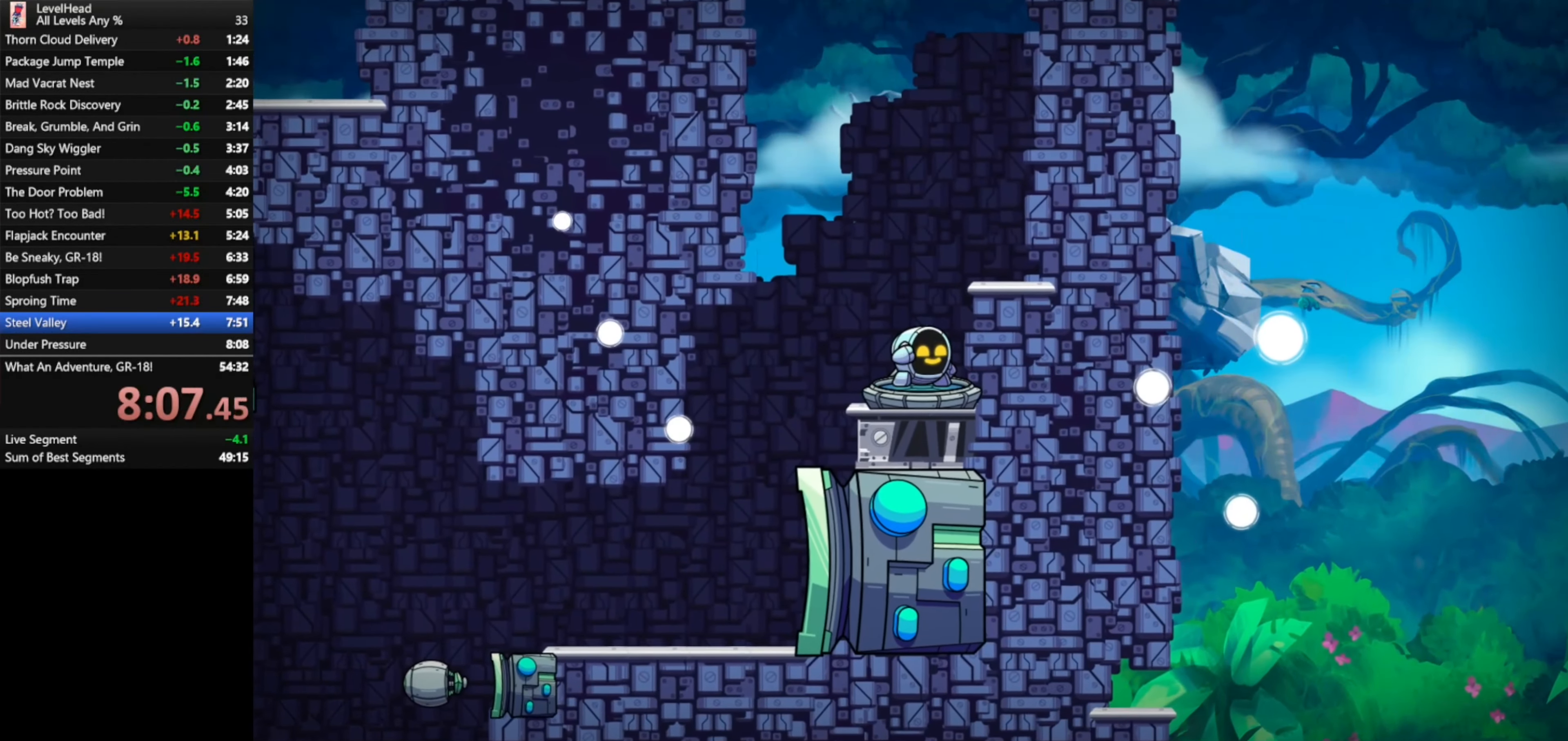
{"buttons": [], "left_stick": "center", "events": []}
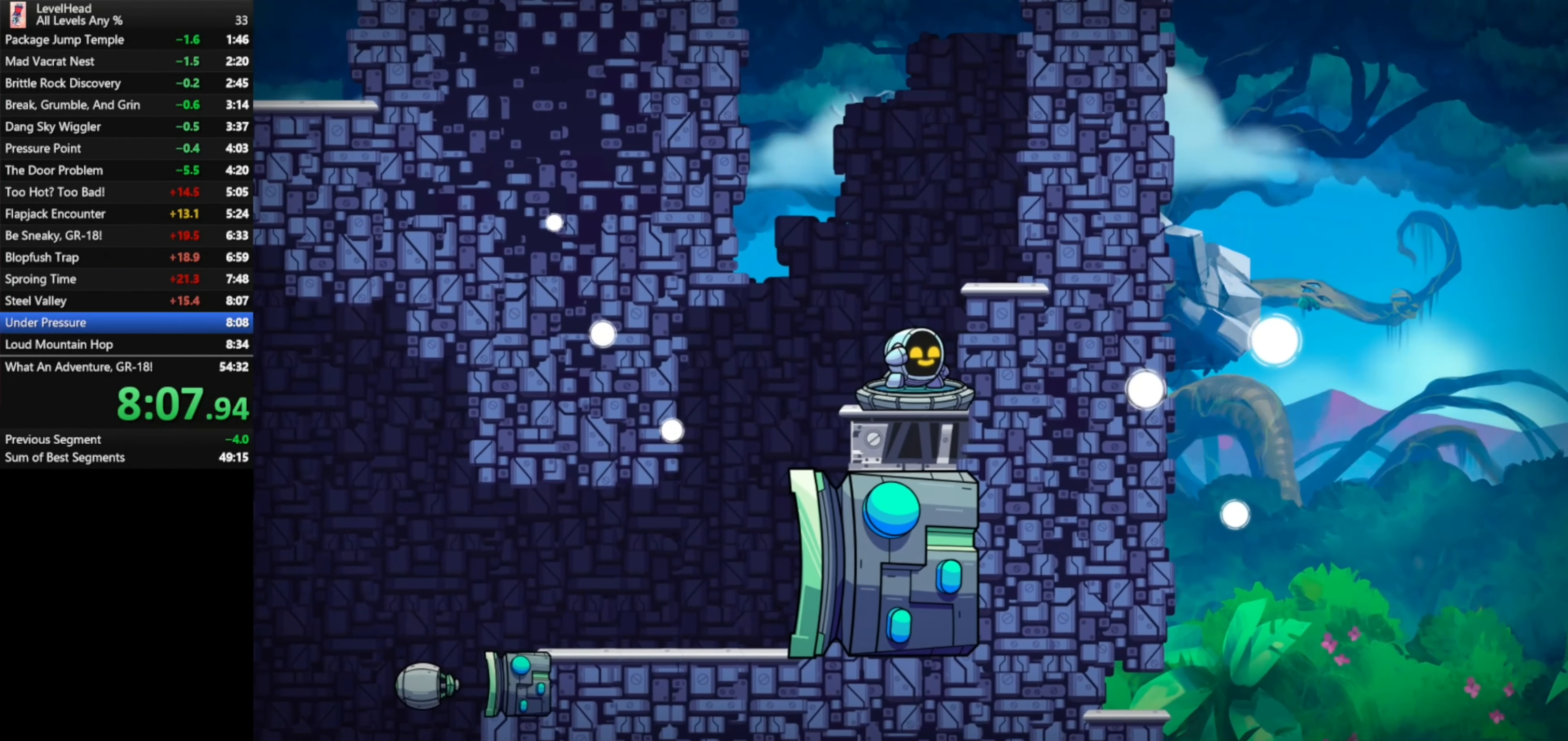
{"buttons": [], "left_stick": "center", "events": [[167, "R1", "down"], [283, "R1", "up"], [367, "R1", "down"], [483, "R1", "up"]]}
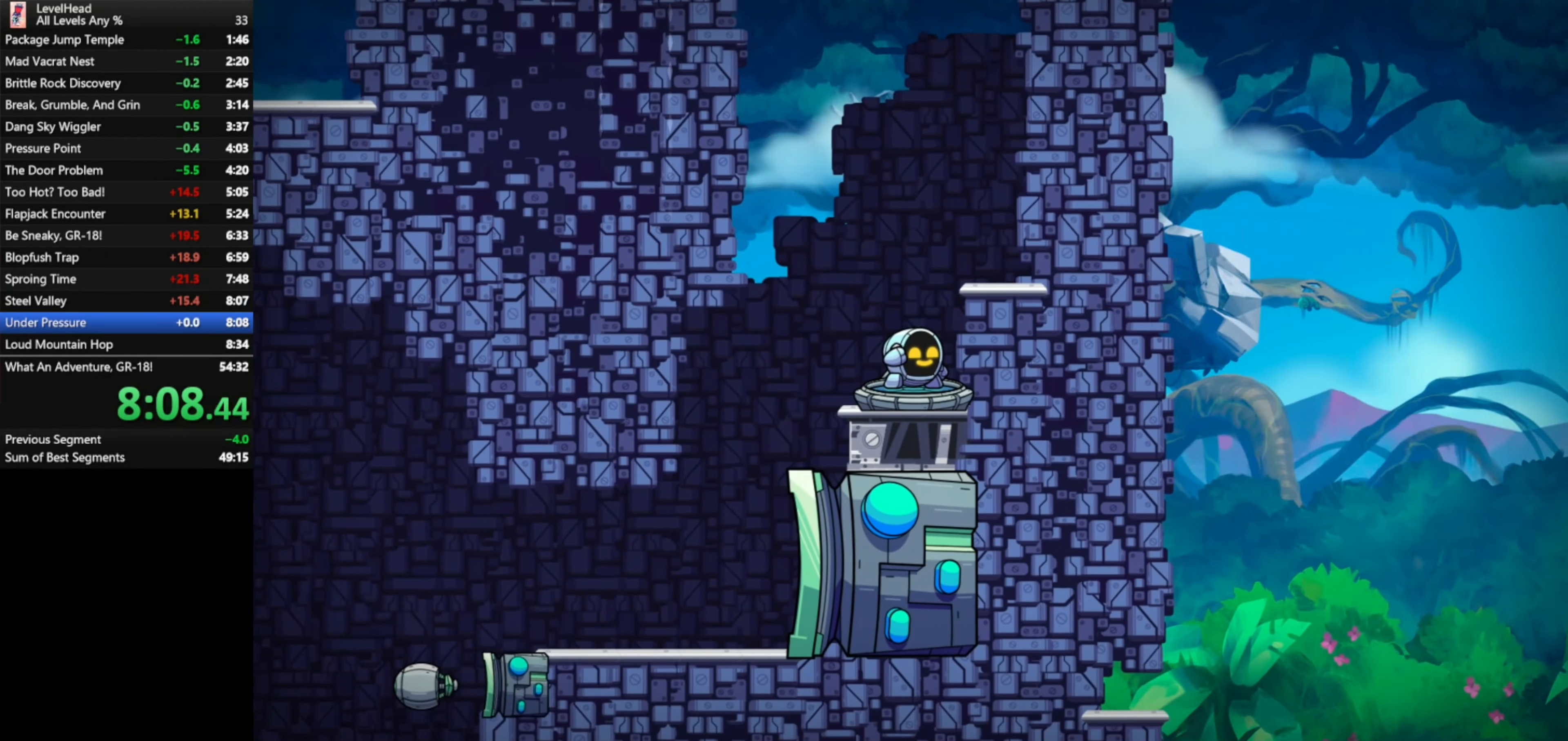
{"buttons": ["R1"], "left_stick": "center", "events": [[67, "R1", "down"], [167, "R1", "up"], [233, "R1", "down"], [317, "R1", "up"], [400, "R1", "down"]]}
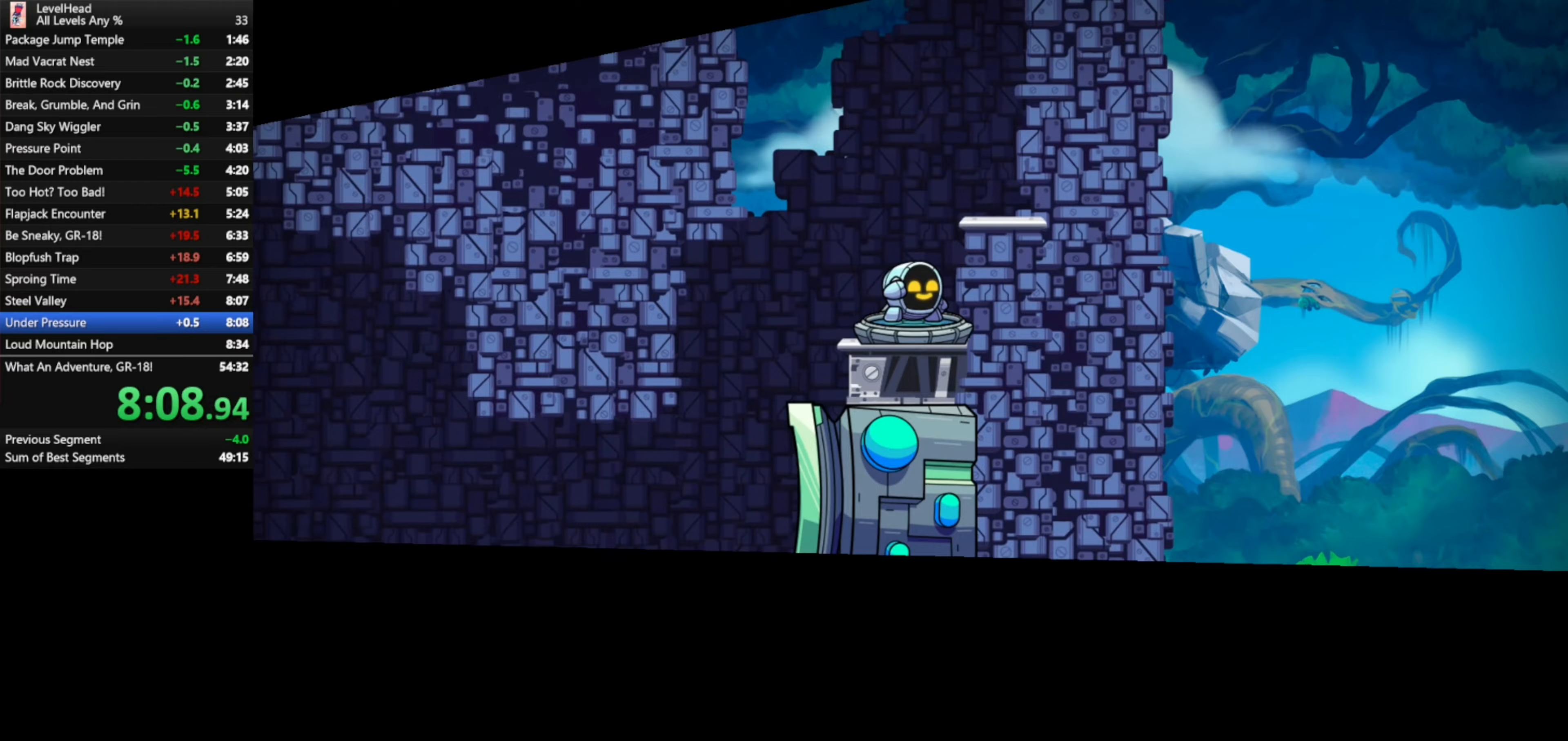
{"buttons": ["R1"], "left_stick": "center", "events": [[17, "R1", "up"], [100, "R1", "down"], [200, "R1", "up"], [300, "R1", "down"], [383, "R1", "up"], [500, "R1", "down"]]}
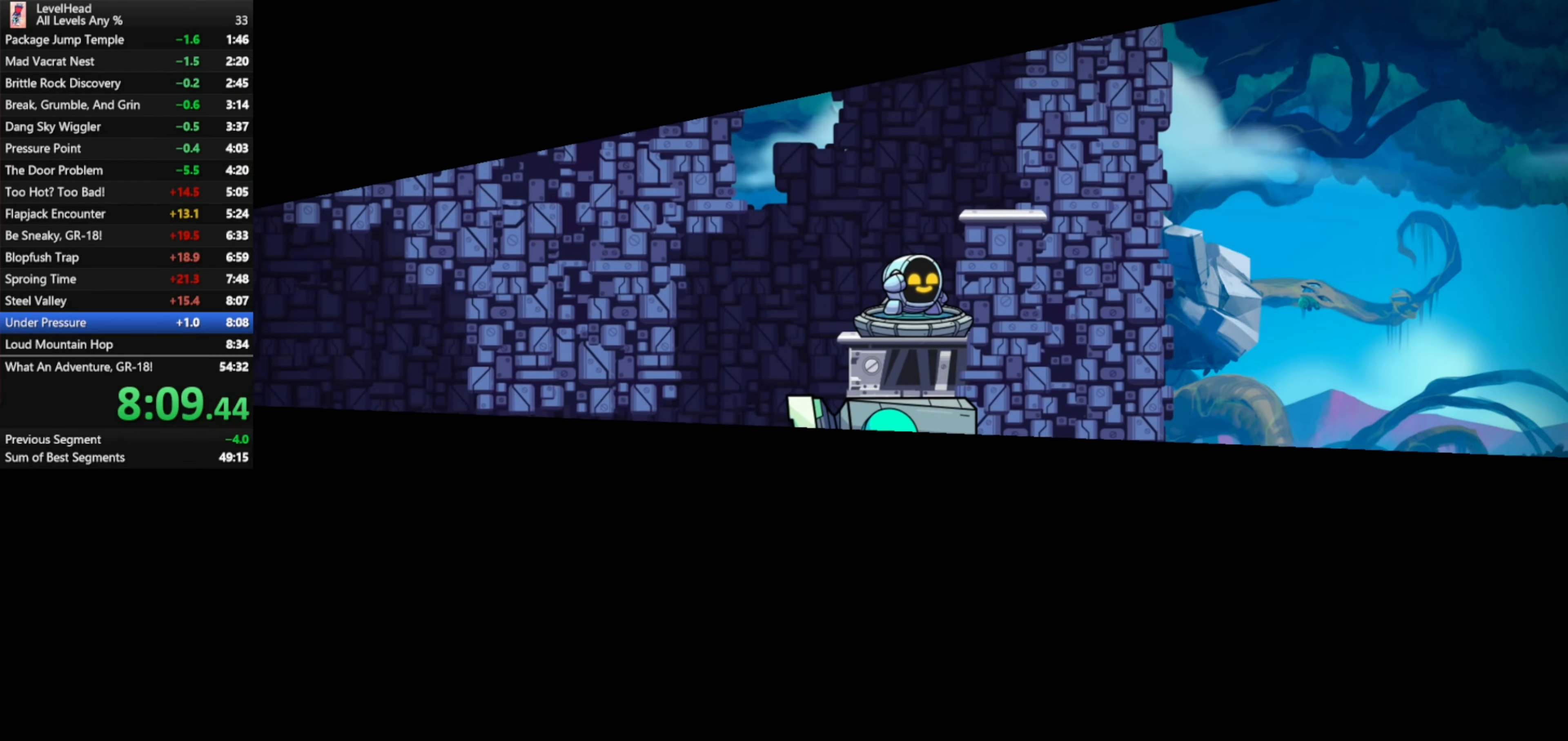
{"buttons": [], "left_stick": "center", "events": [[67, "R1", "up"], [183, "R1", "down"], [267, "R1", "up"], [350, "R1", "down"], [450, "R1", "up"]]}
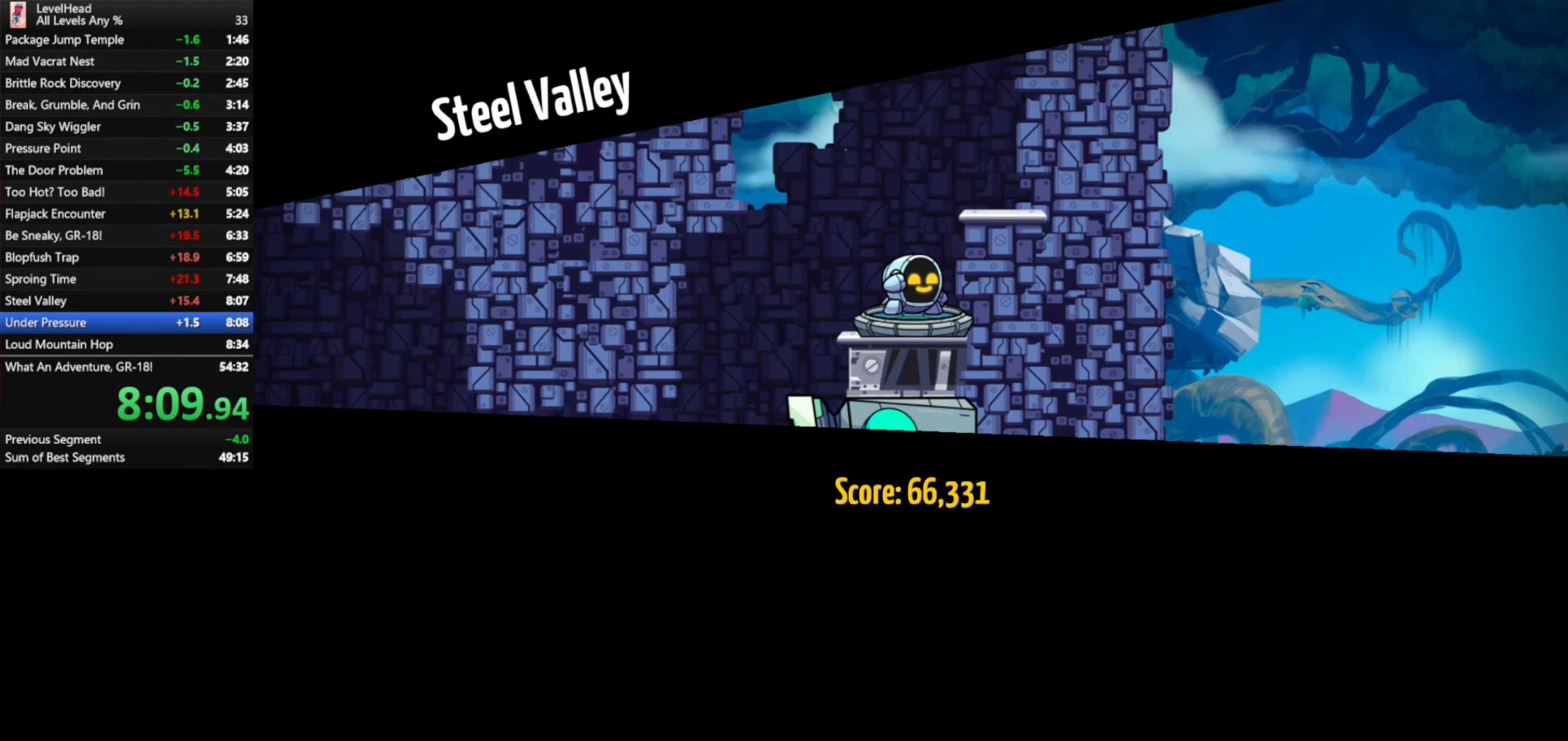
{"buttons": ["R1"], "left_stick": "center", "events": [[50, "R1", "down"], [150, "R1", "up"], [233, "R1", "down"], [350, "R1", "up"], [450, "R1", "down"]]}
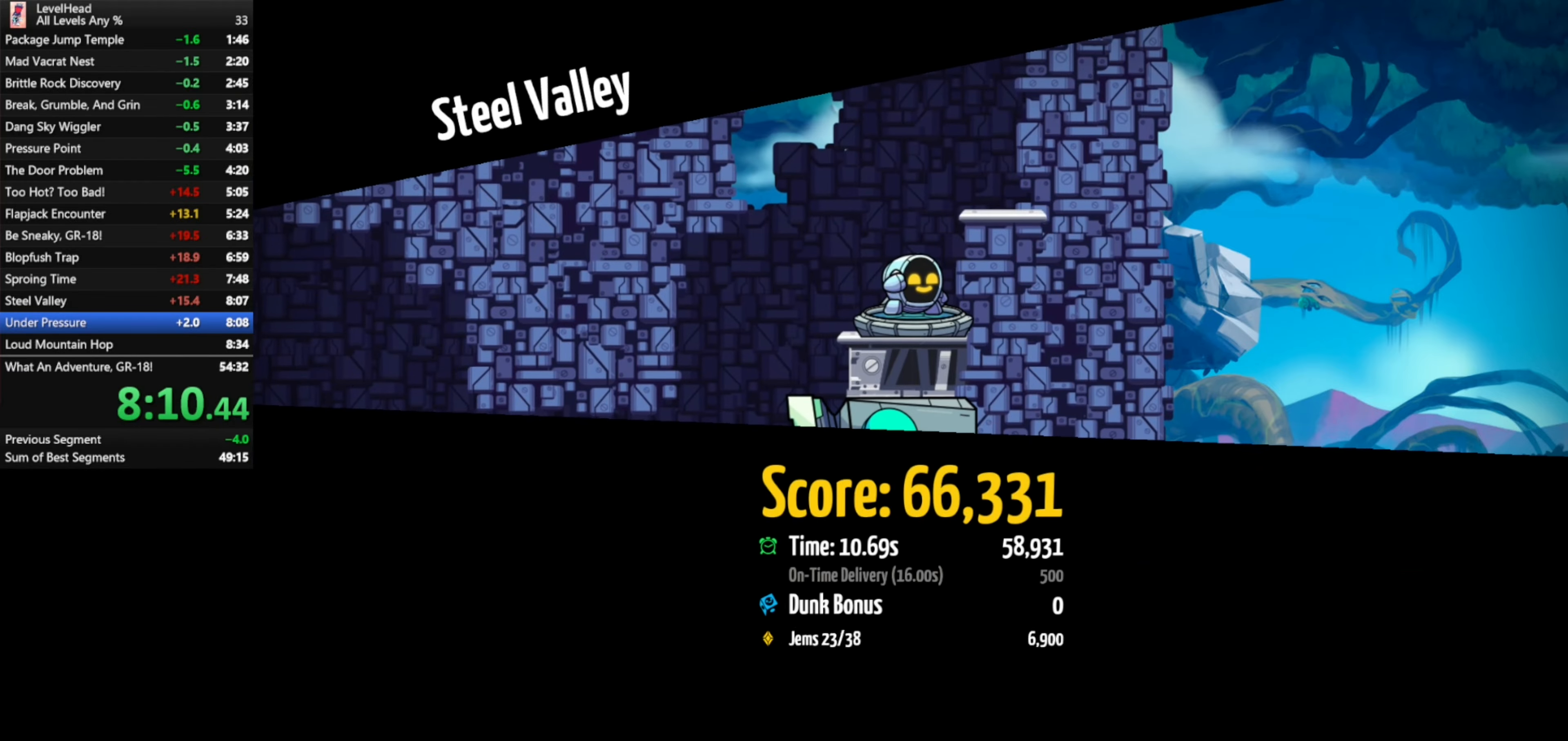
{"buttons": ["R1"], "left_stick": "center", "events": [[50, "R1", "up"], [117, "R1", "down"], [217, "R1", "up"], [300, "R1", "down"], [383, "R1", "up"], [483, "R1", "down"]]}
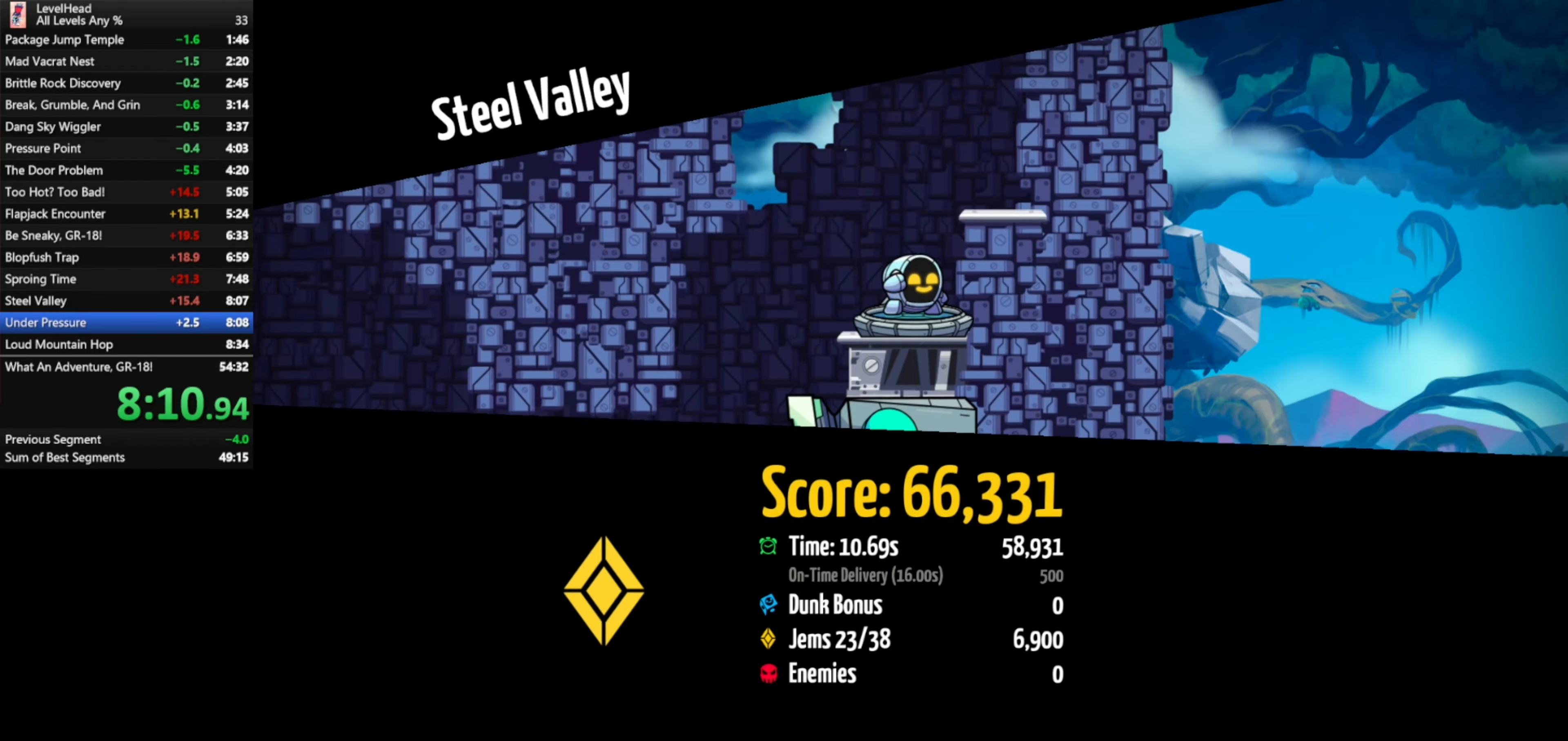
{"buttons": ["R1"], "left_stick": "center", "events": [[67, "R1", "up"], [150, "R1", "down"], [233, "R1", "up"], [283, "R1", "down"], [383, "R1", "up"], [433, "R1", "down"]]}
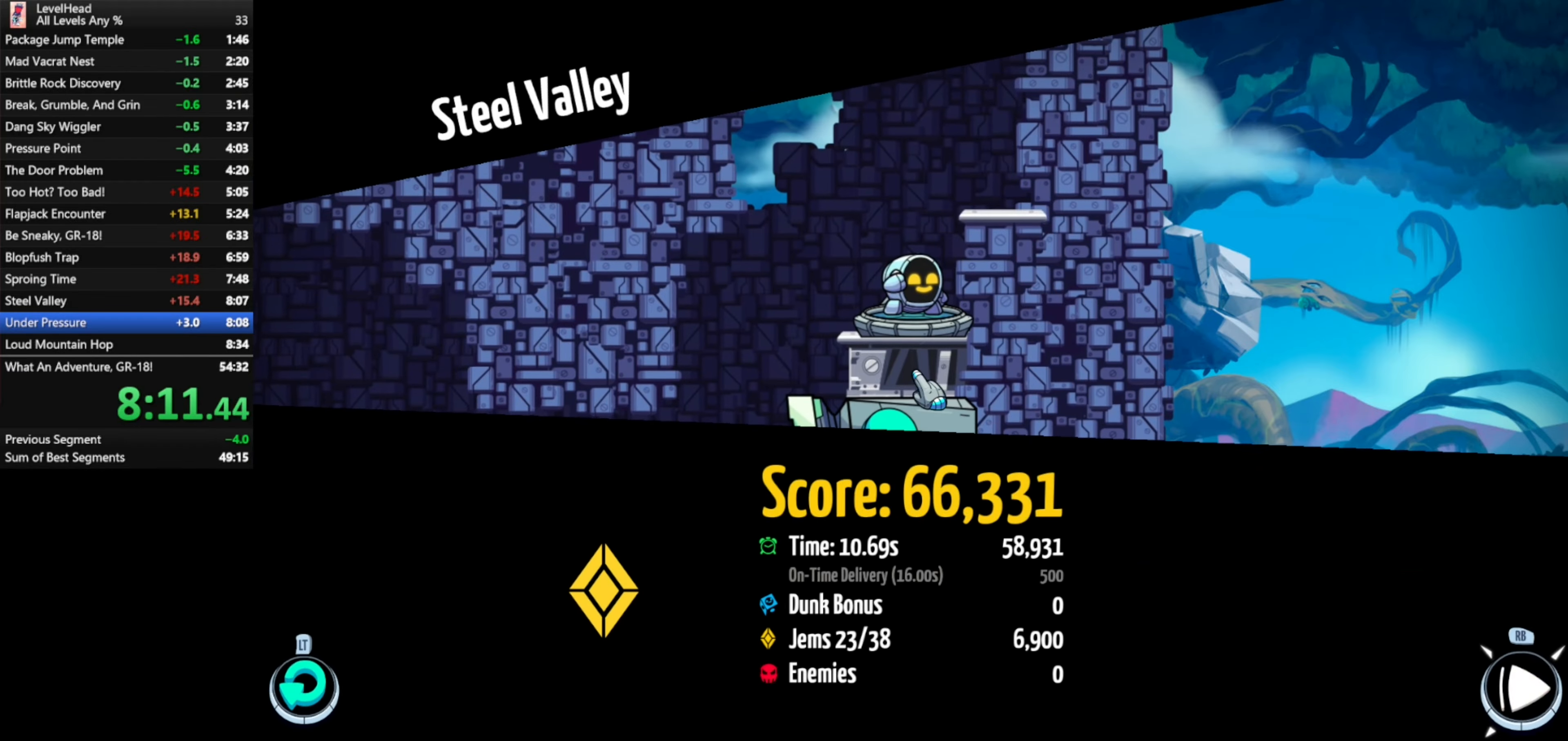
{"buttons": [], "left_stick": "up", "events": [[17, "R1", "up"], [150, "left_stick", "up"]]}
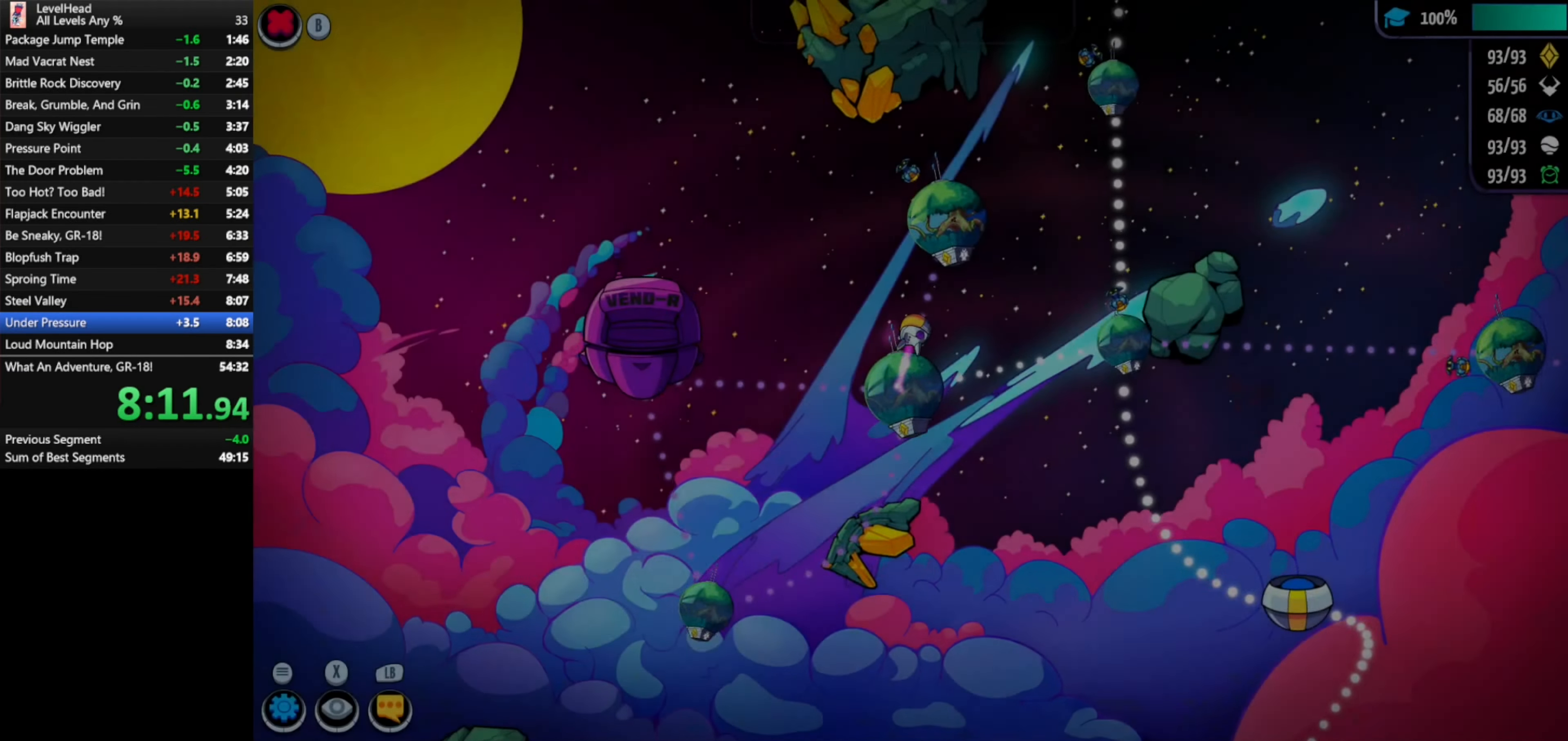
{"buttons": [], "left_stick": "center", "events": [[67, "left_stick", "center"], [217, "A", "down"], [367, "A", "up"]]}
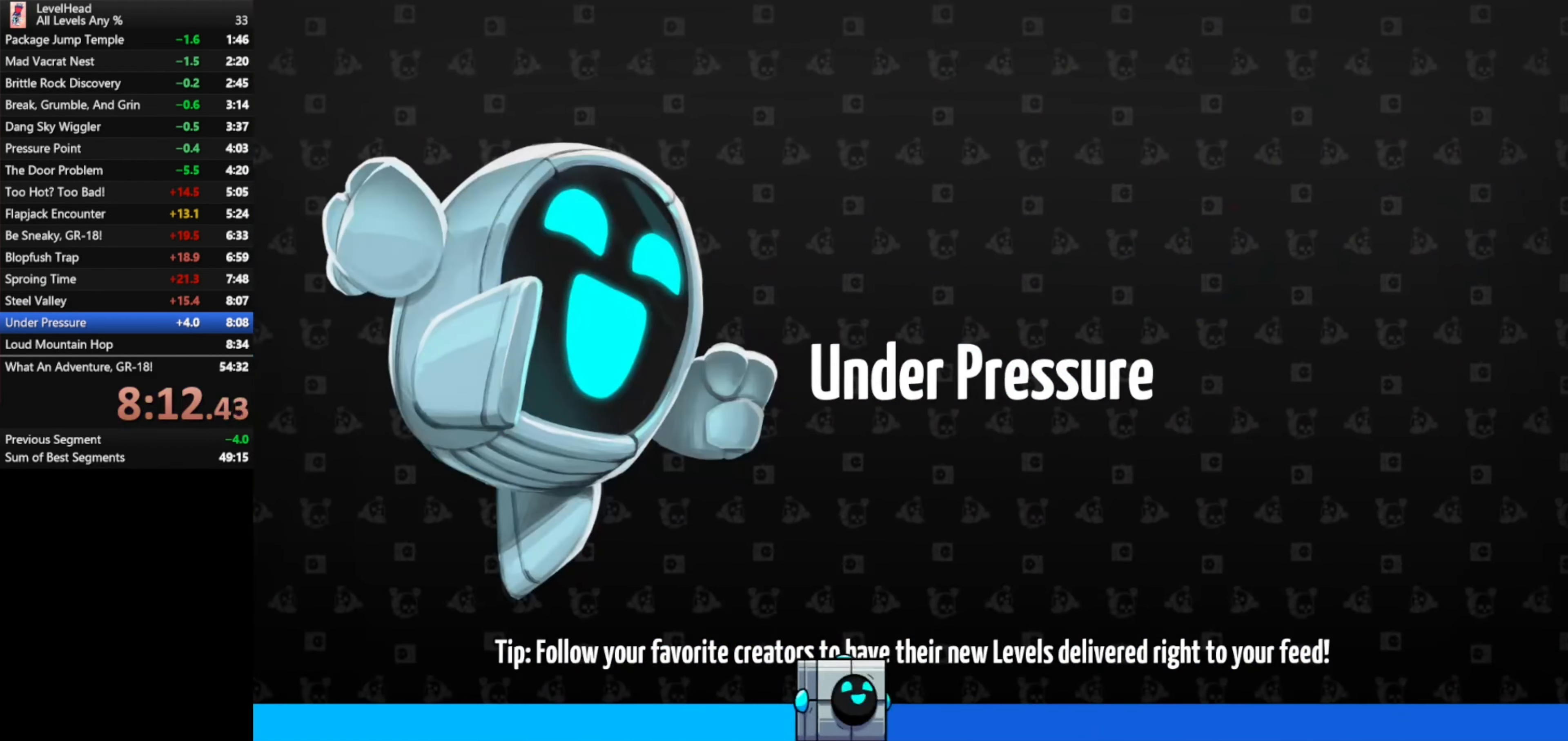
{"buttons": [], "left_stick": "right", "events": [[83, "left_stick", "right"]]}
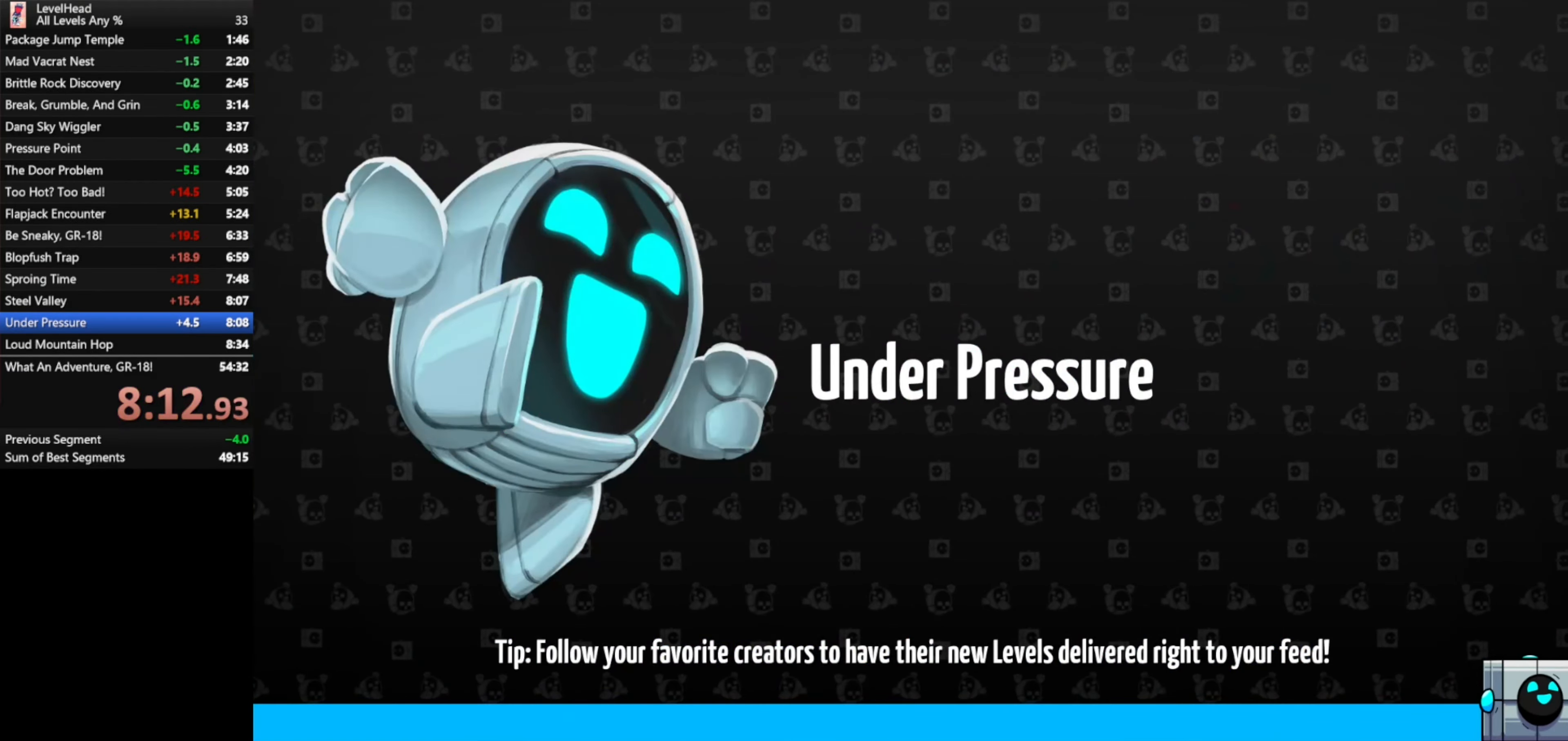
{"buttons": [], "left_stick": "right", "events": []}
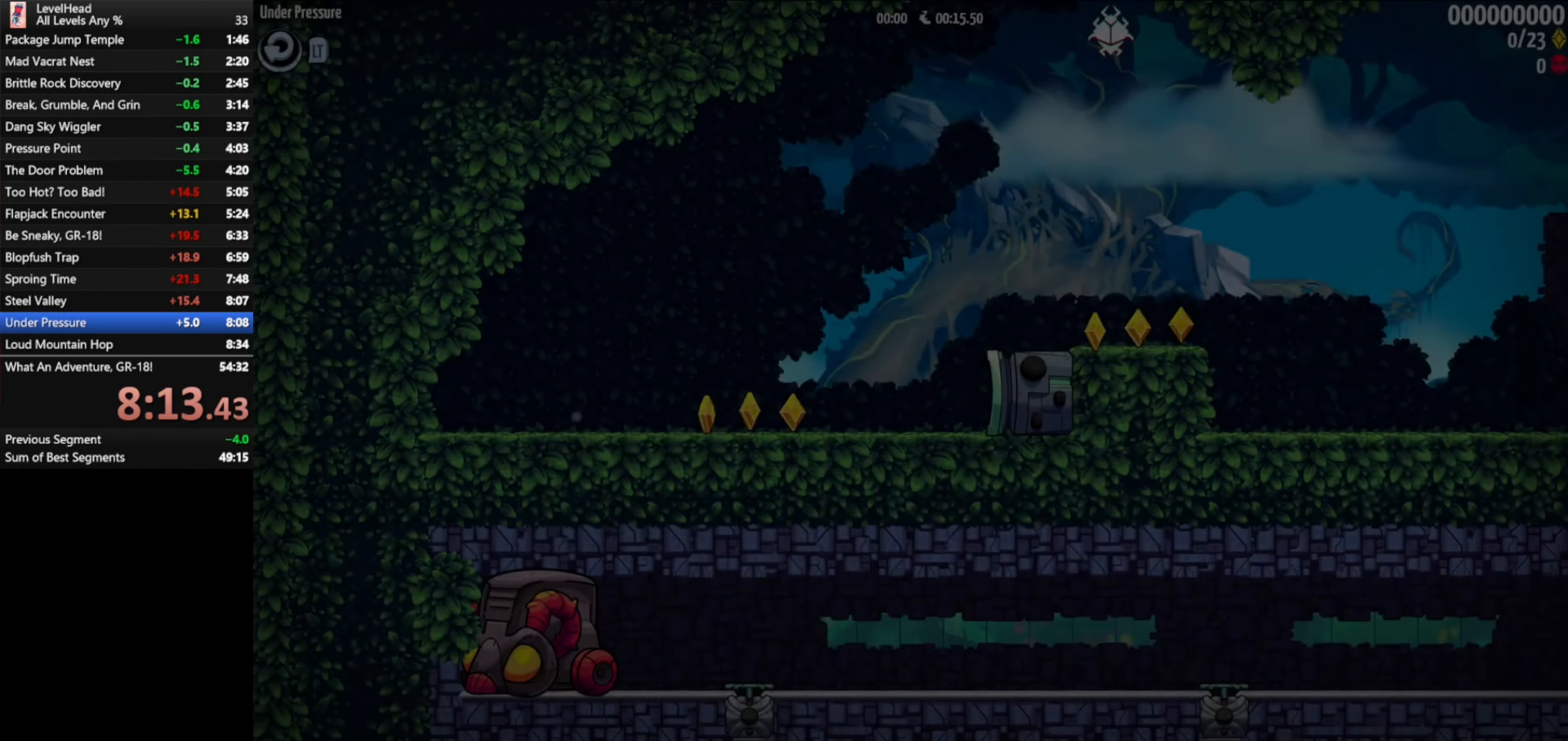
{"buttons": [], "left_stick": "right", "events": []}
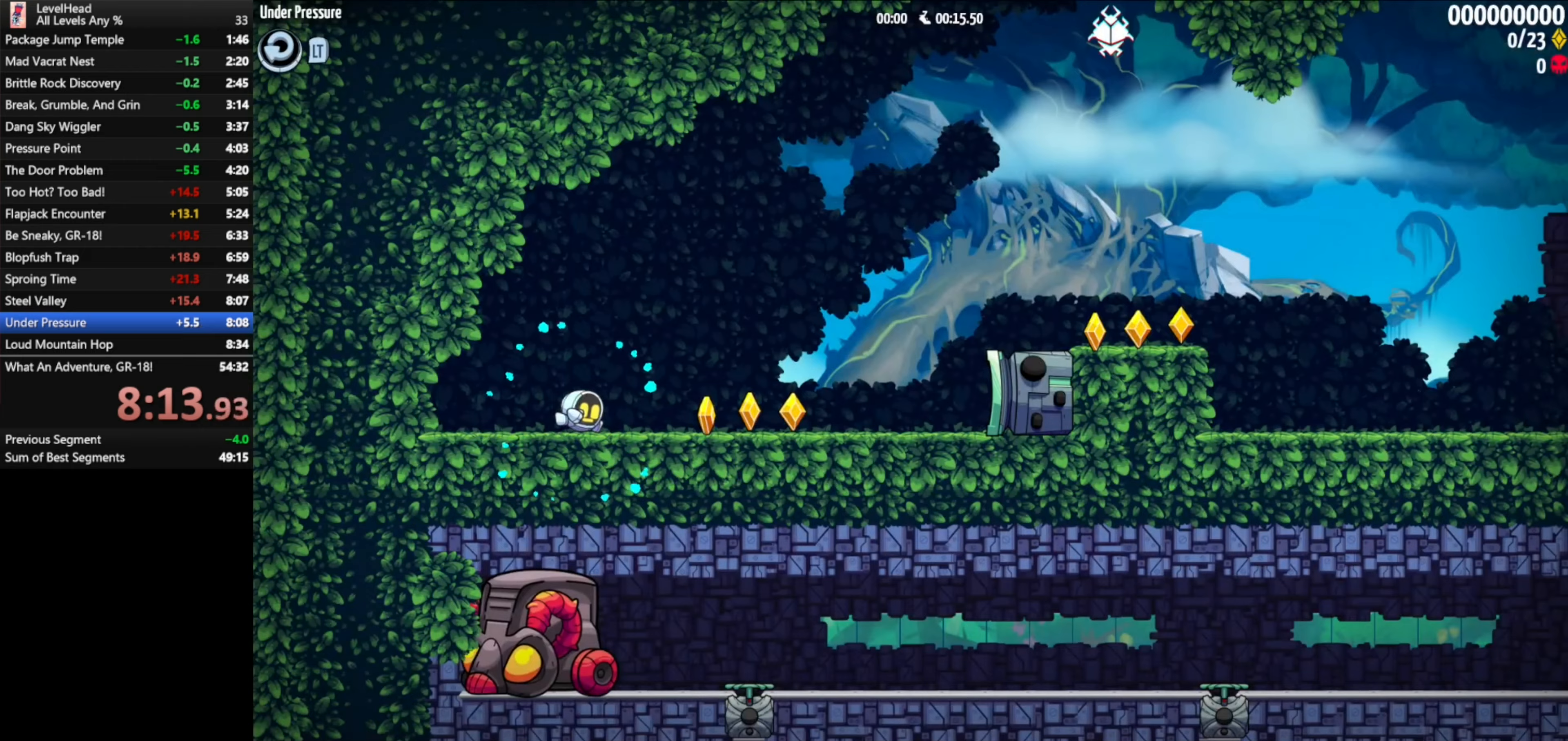
{"buttons": [], "left_stick": "right", "events": []}
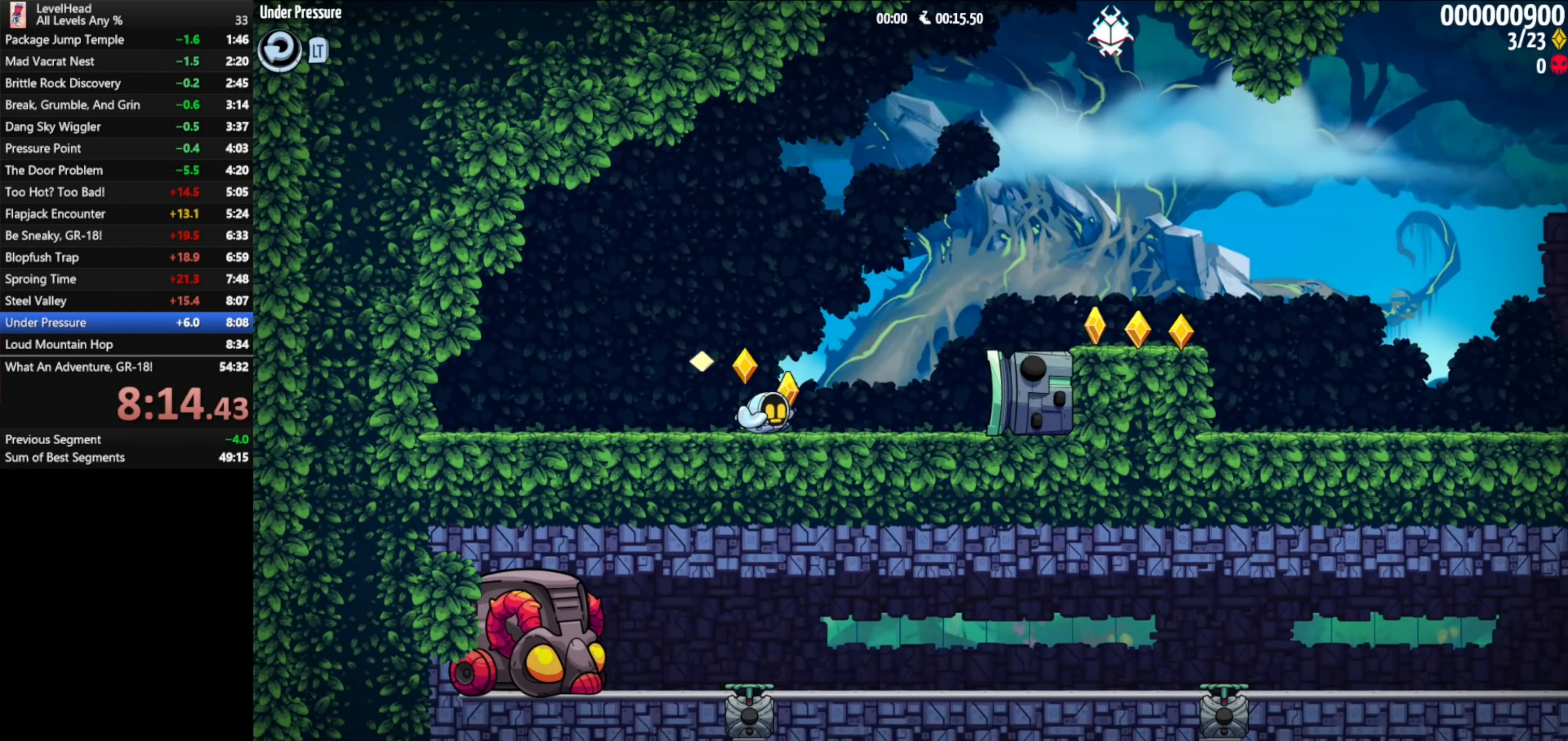
{"buttons": ["A"], "left_stick": "right", "events": [[383, "A", "down"], [467, "R1", "down"], [500, "R1", "up"]]}
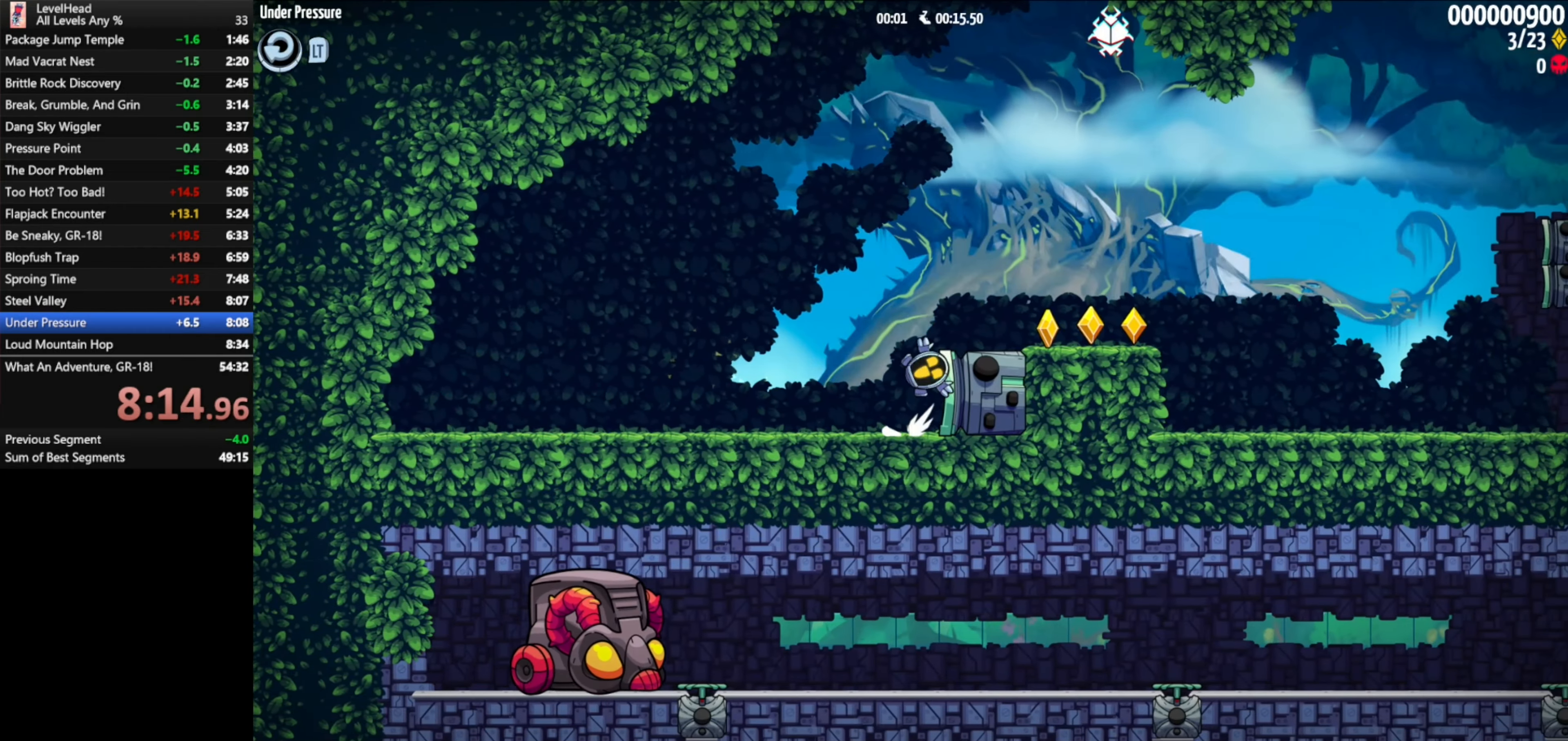
{"buttons": [], "left_stick": "right", "events": [[50, "A", "up"]]}
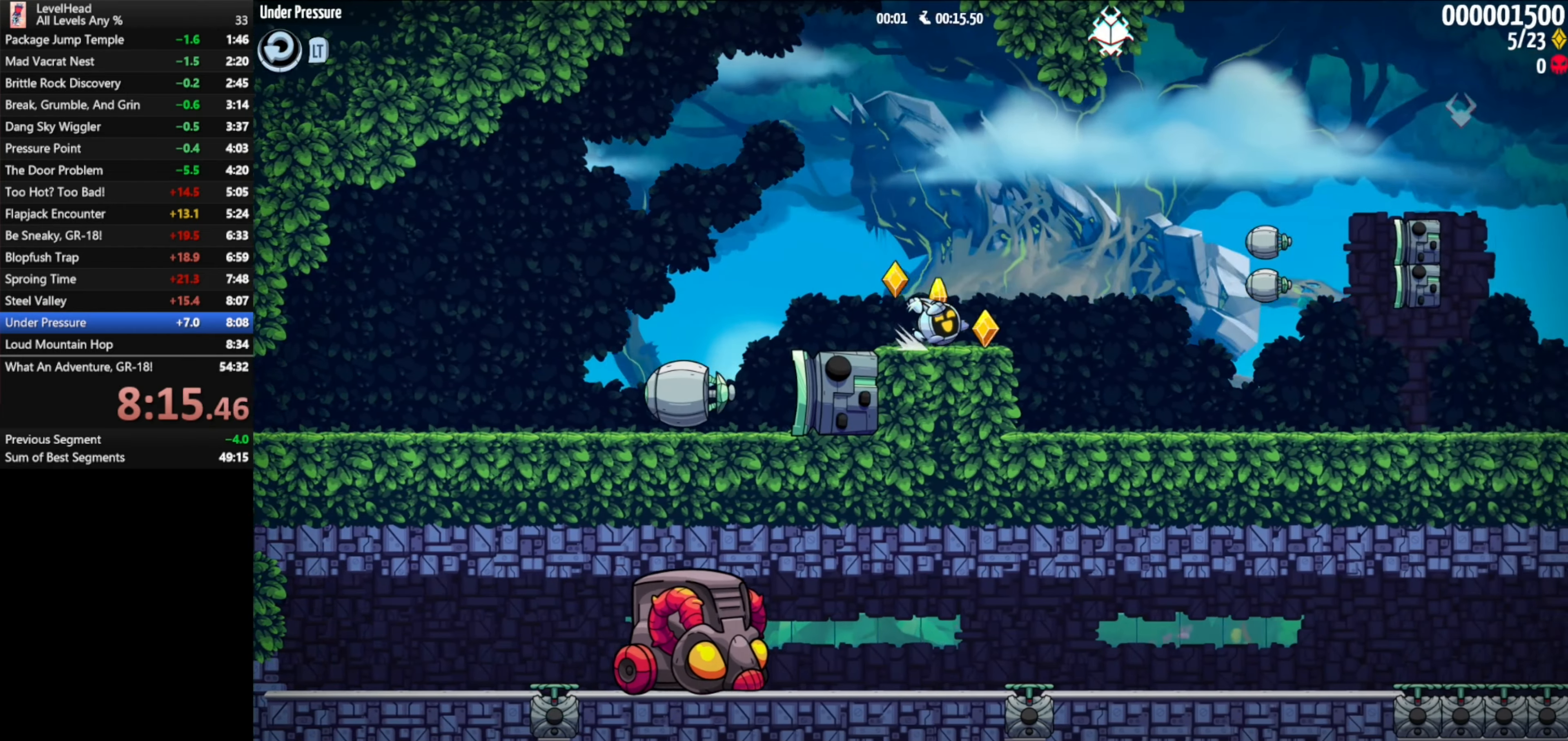
{"buttons": [], "left_stick": "right", "events": []}
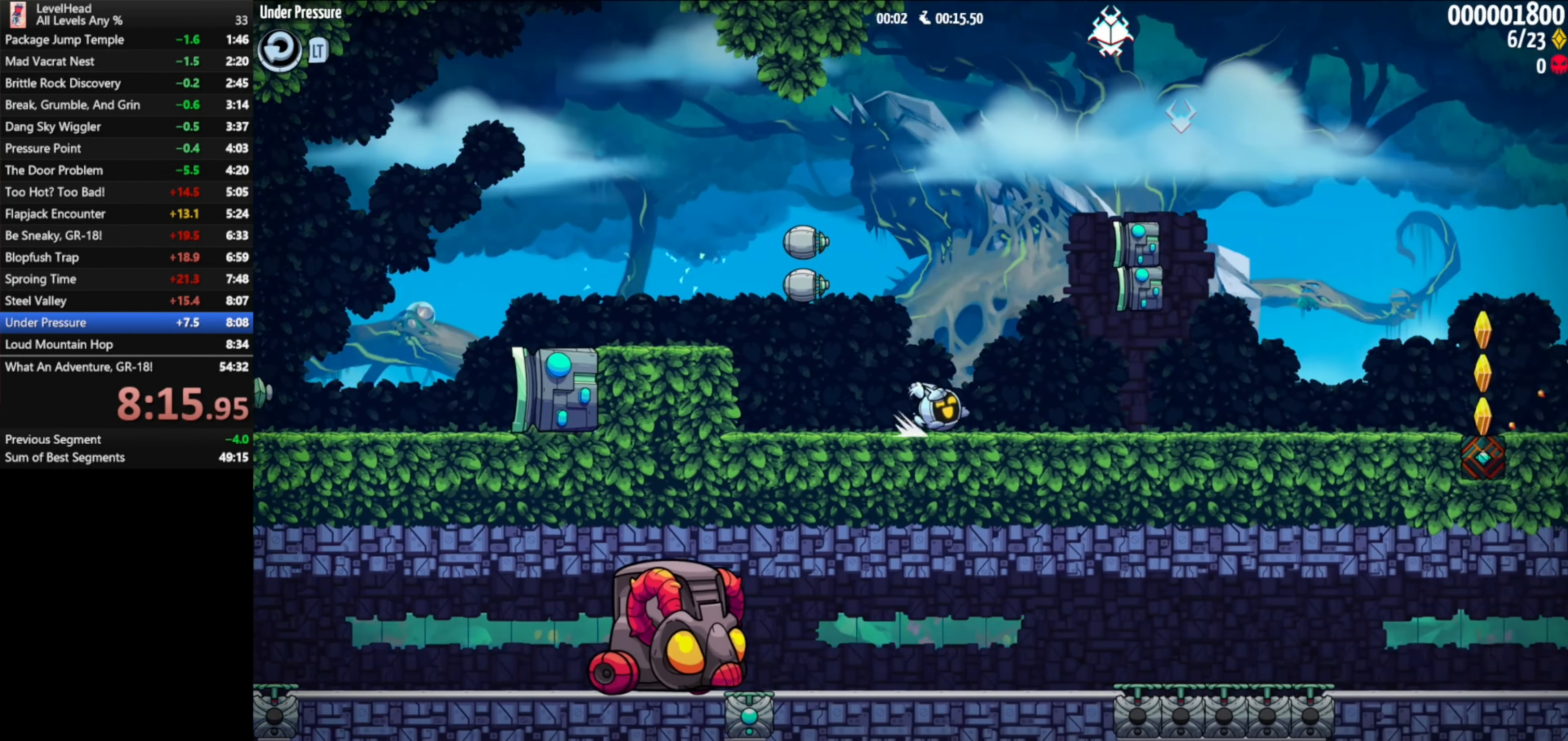
{"buttons": ["A"], "left_stick": "right", "events": [[233, "A", "down"]]}
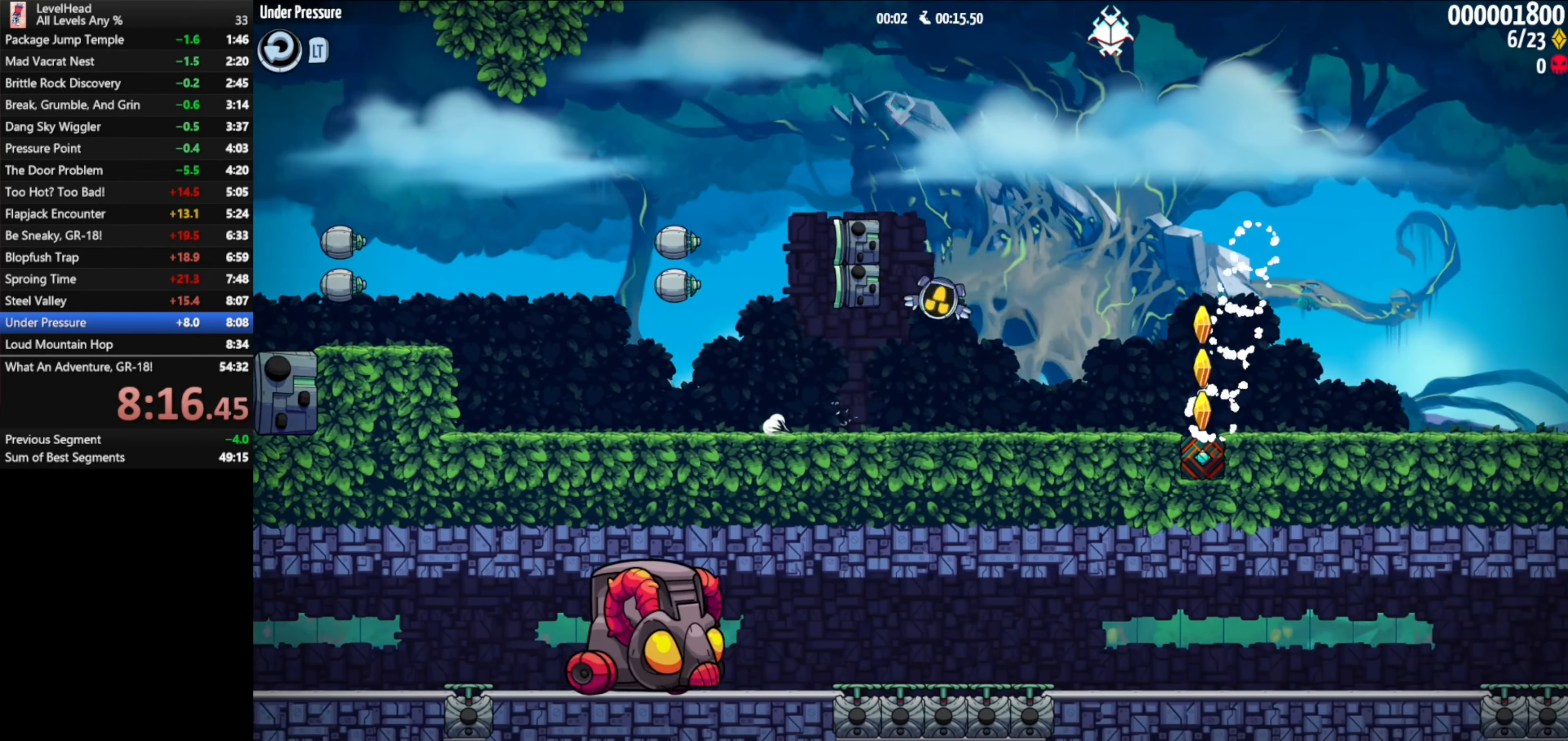
{"buttons": [], "left_stick": "right", "events": [[400, "A", "up"]]}
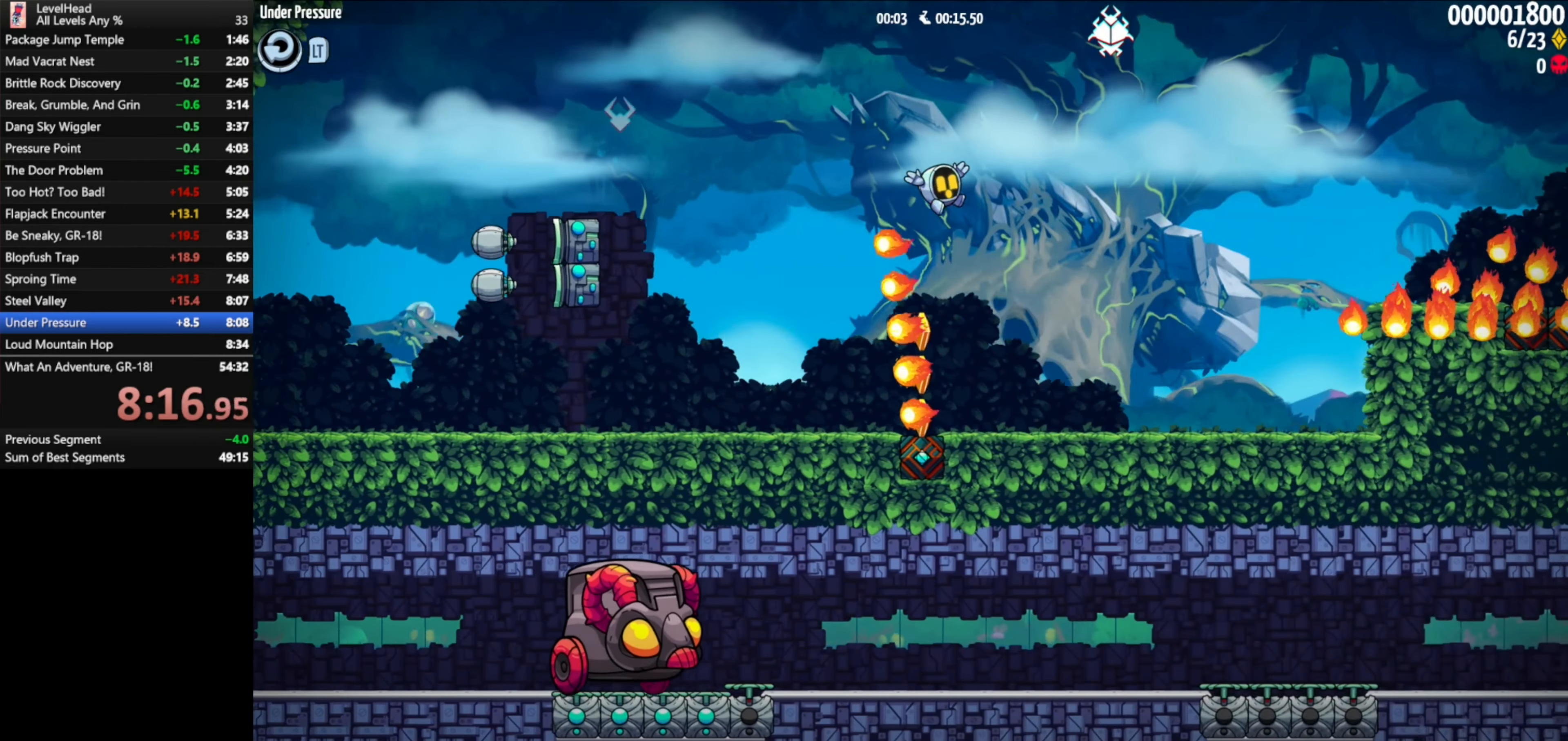
{"buttons": ["A"], "left_stick": "right", "events": [[367, "A", "down"]]}
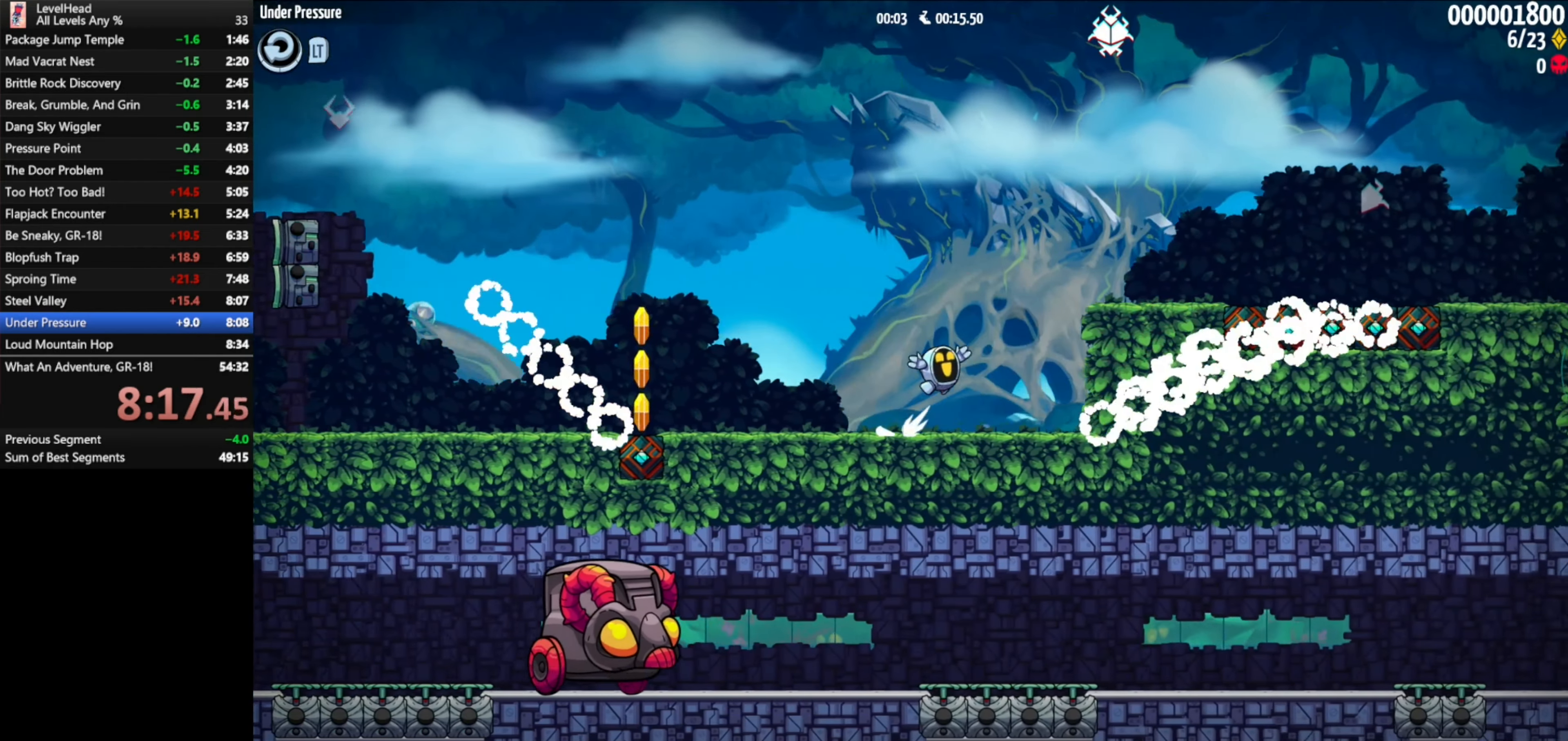
{"buttons": [], "left_stick": "right", "events": [[217, "A", "up"]]}
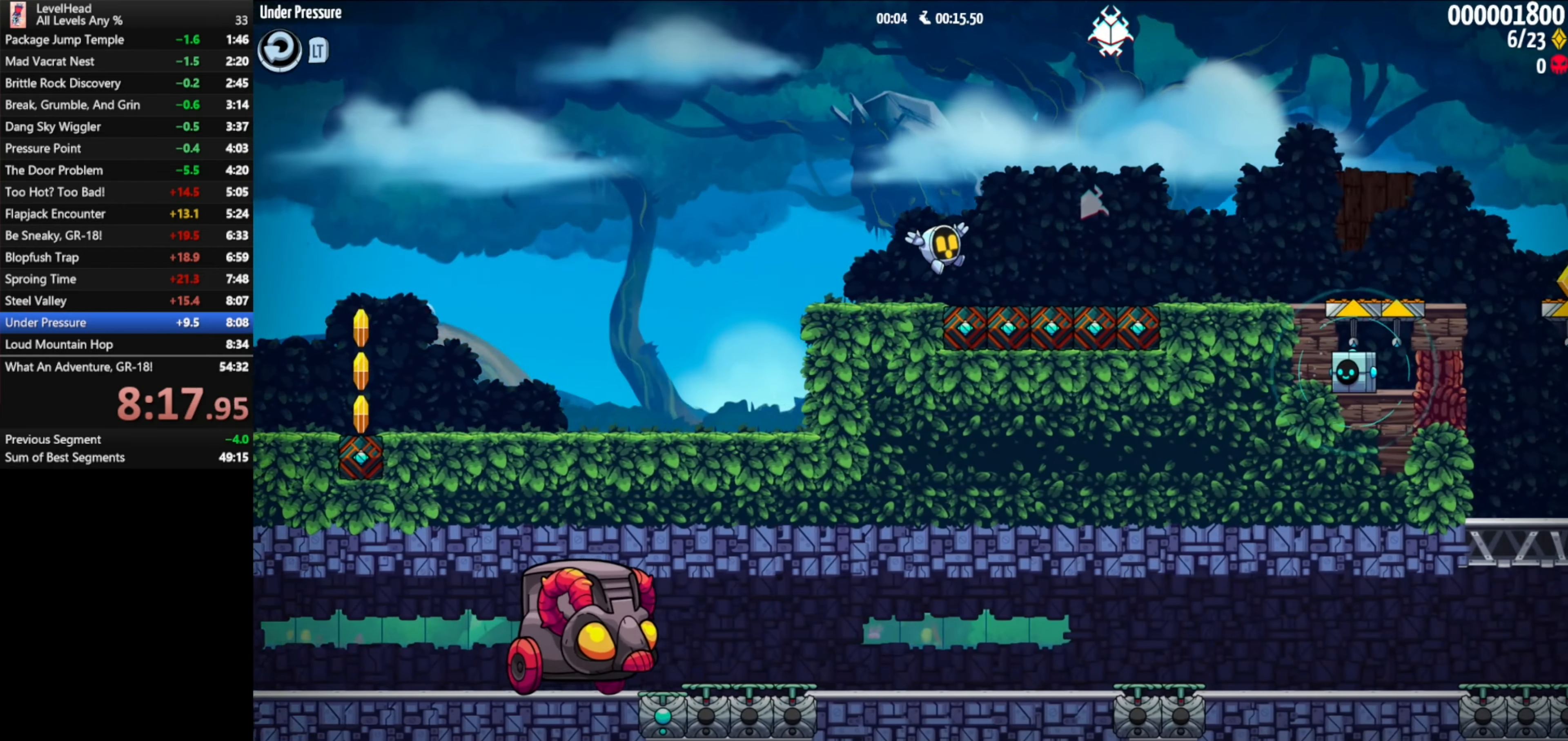
{"buttons": [], "left_stick": "down-right", "events": [[367, "left_stick", "down-right"]]}
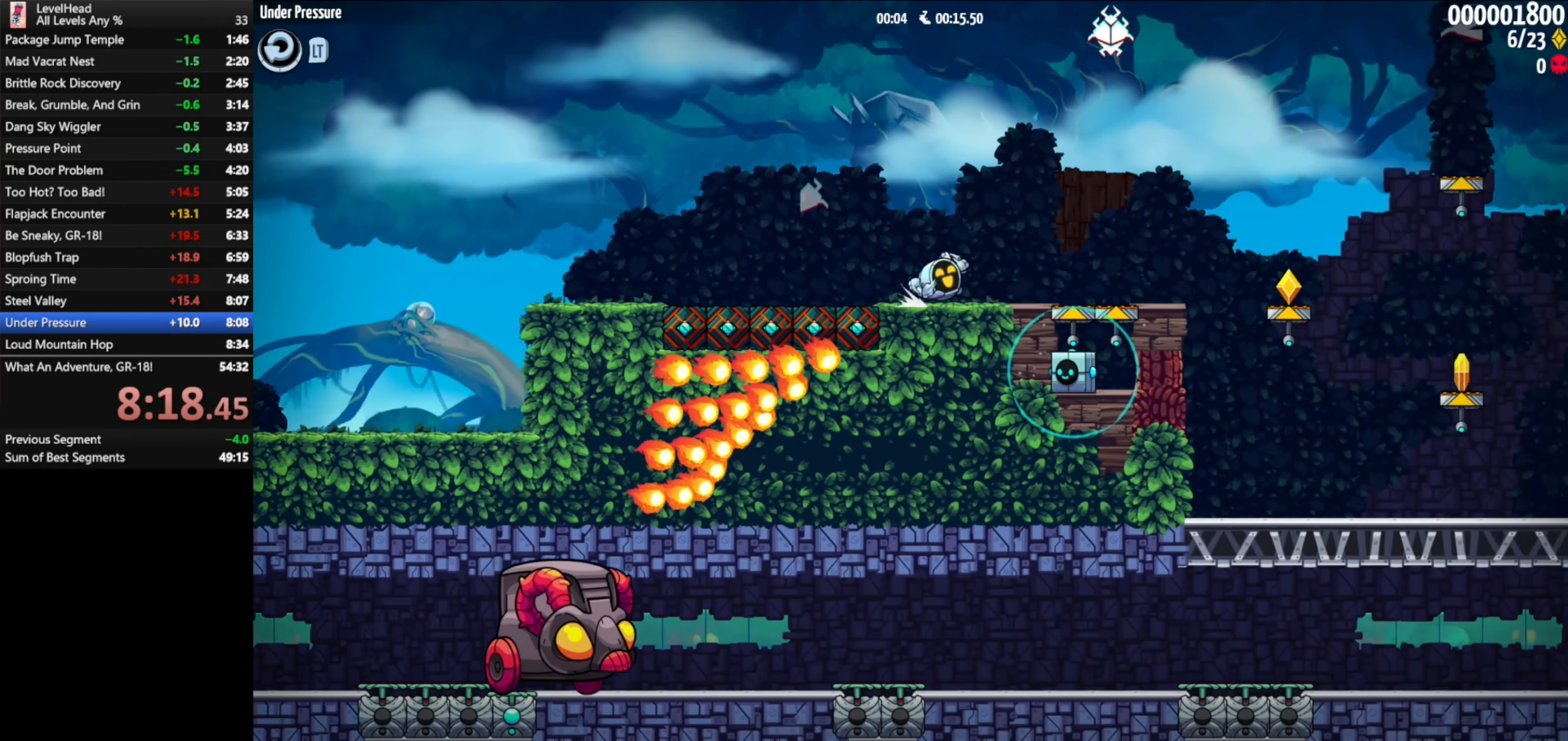
{"buttons": ["A"], "left_stick": "right", "events": [[200, "X", "down"], [317, "X", "up"], [317, "left_stick", "right"], [467, "A", "down"]]}